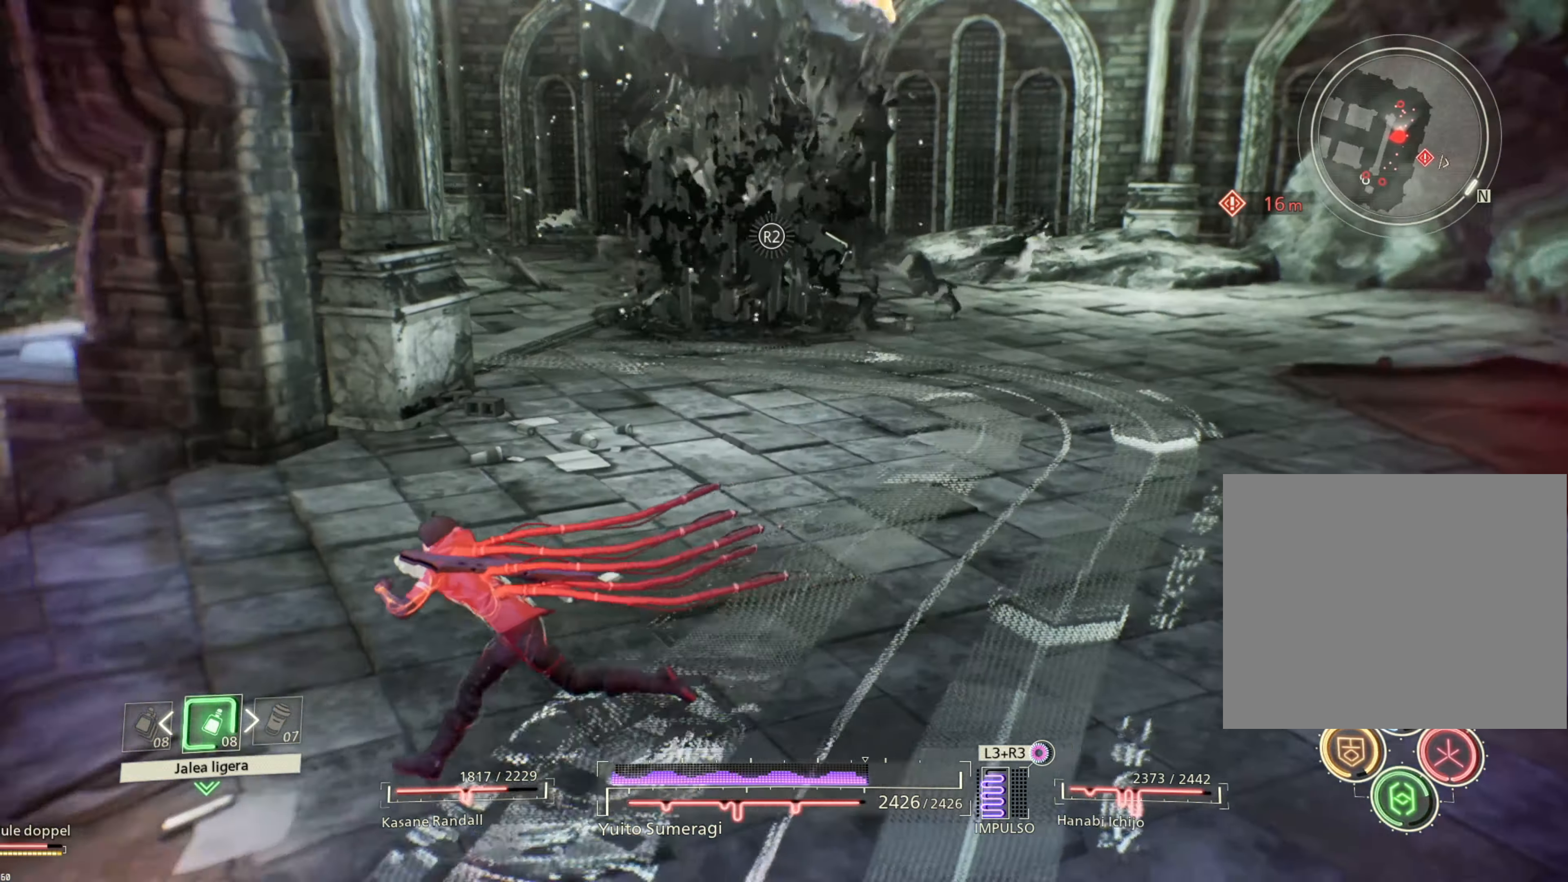
Gameplay with a controller (PlayStation layout); each line is a JSON object with the inputs held at the frame after it. "events" lists button and stick changes between this image and that frame as [ms after this image, input, new state], when the widget could be followed in between.
{"buttons": ["R2"], "left_stick": "up-right", "right_stick": "center", "events": [[317, "left_stick", "up-right"]]}
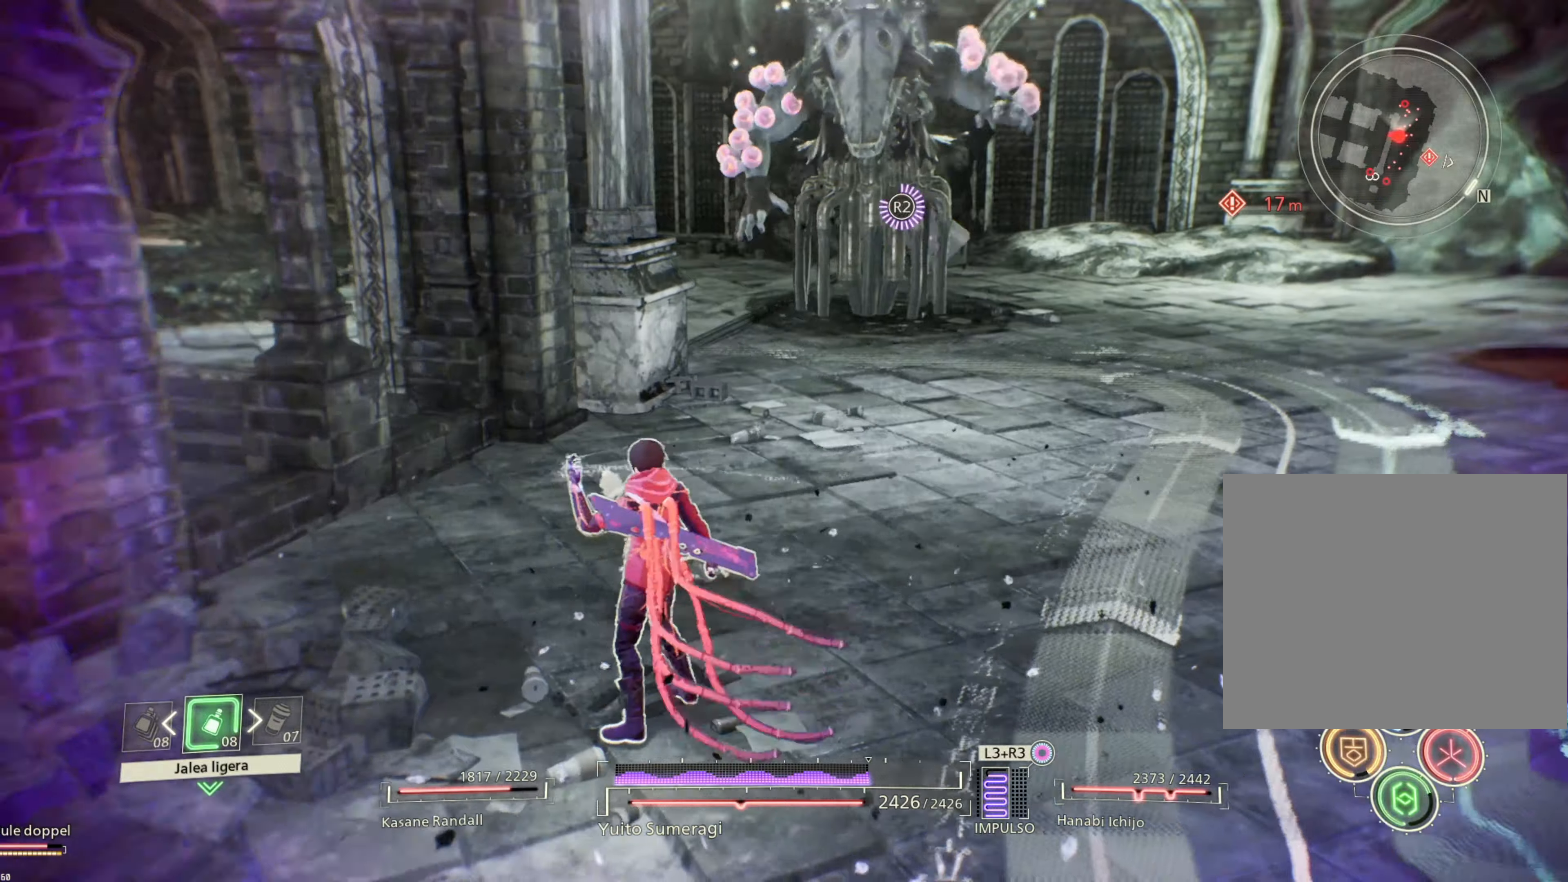
{"buttons": ["R2"], "left_stick": "up-right", "right_stick": "center", "events": []}
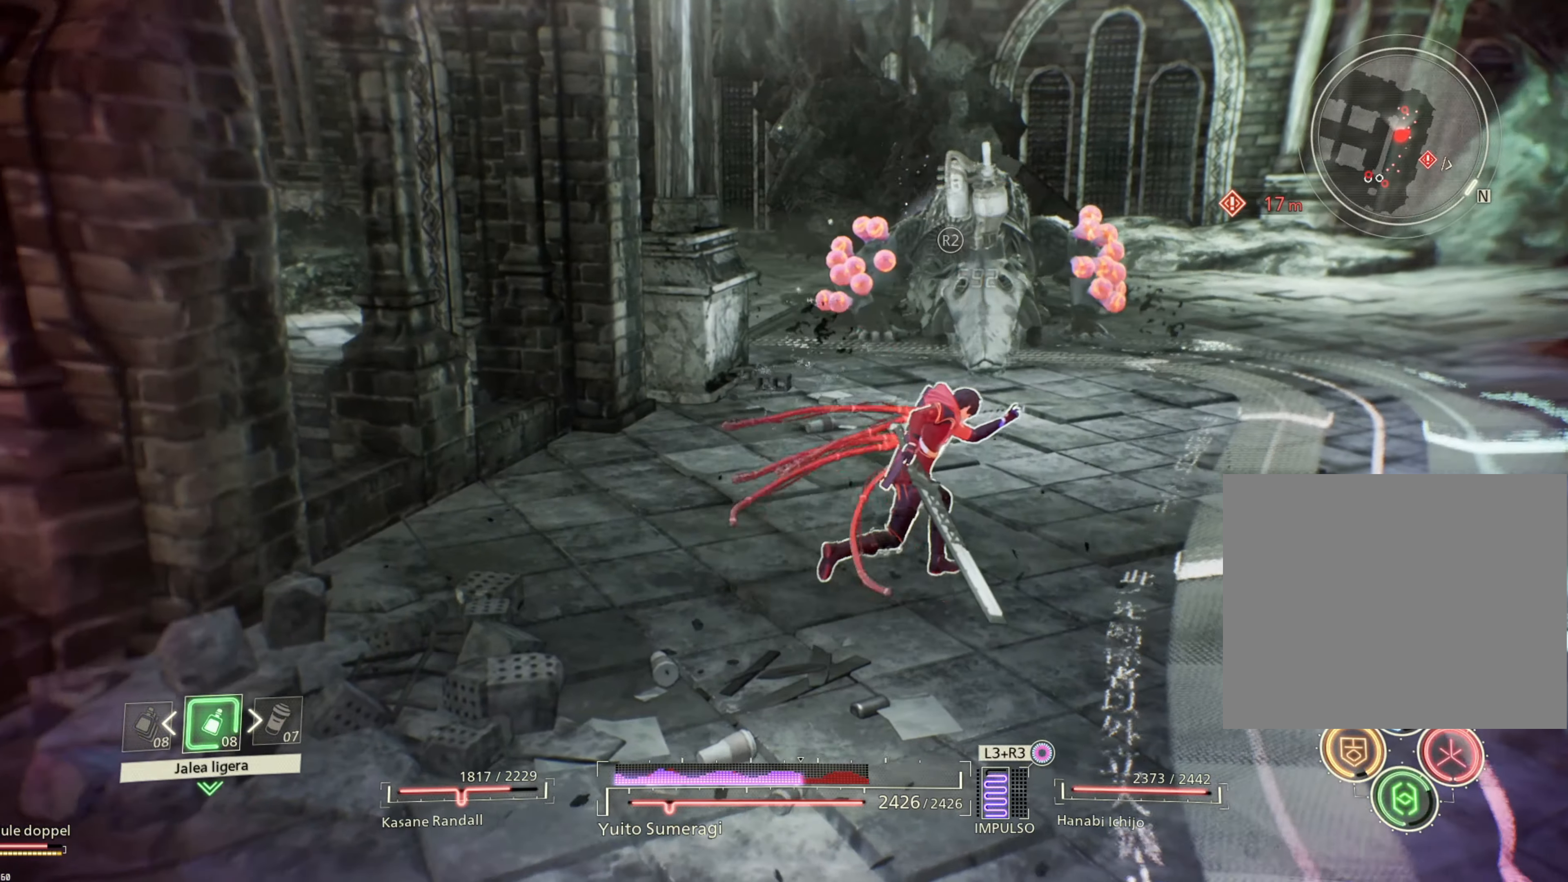
{"buttons": ["R2"], "left_stick": "up-right", "right_stick": "center", "events": []}
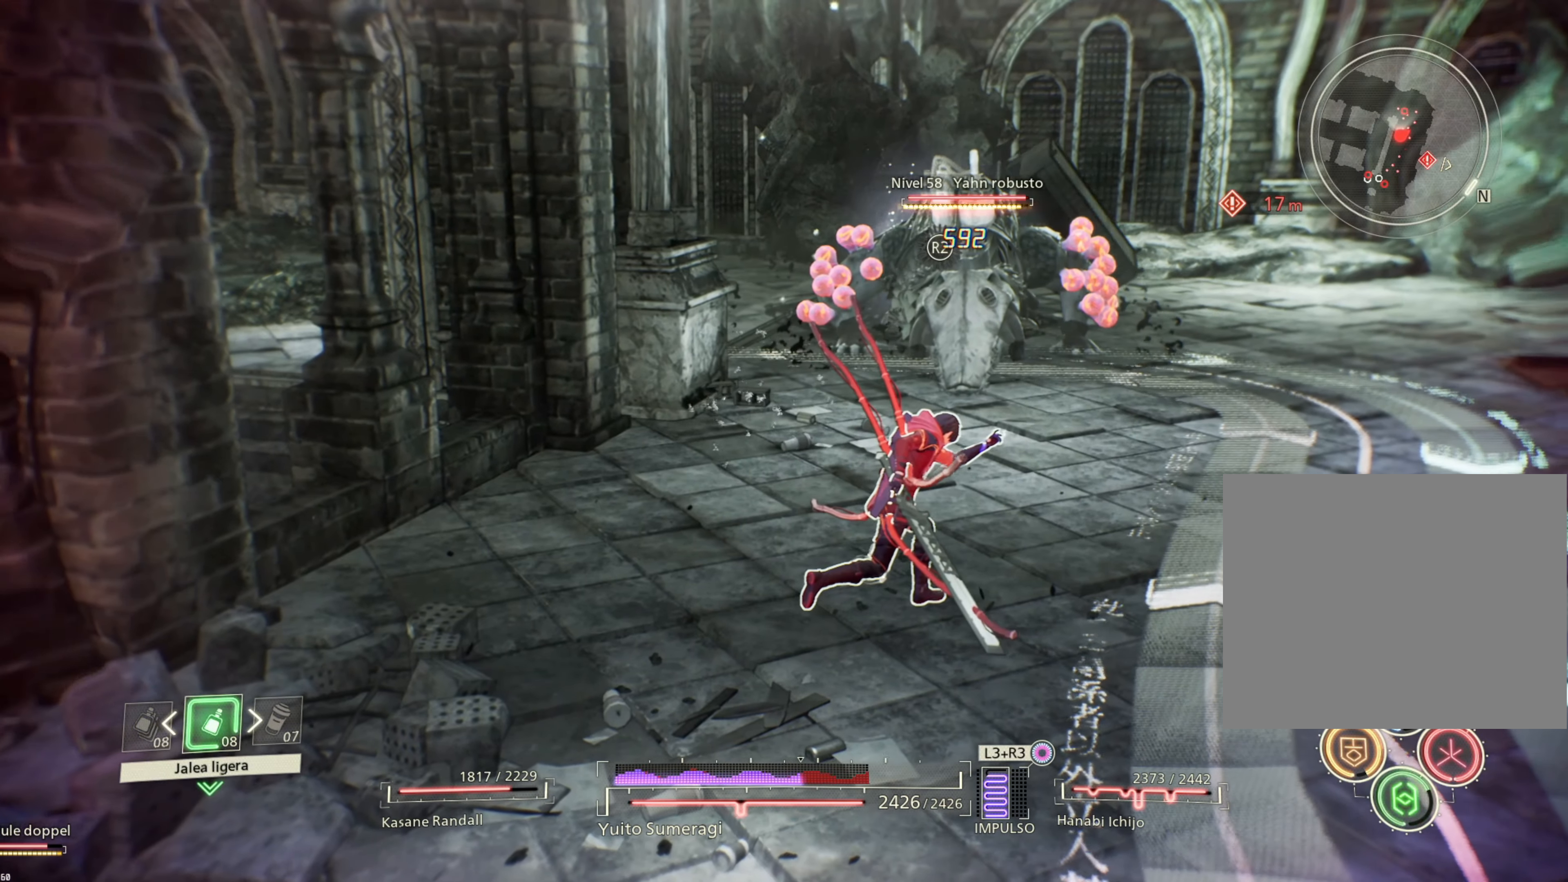
{"buttons": [], "left_stick": "up-right", "right_stick": "center", "events": [[117, "R2", "up"]]}
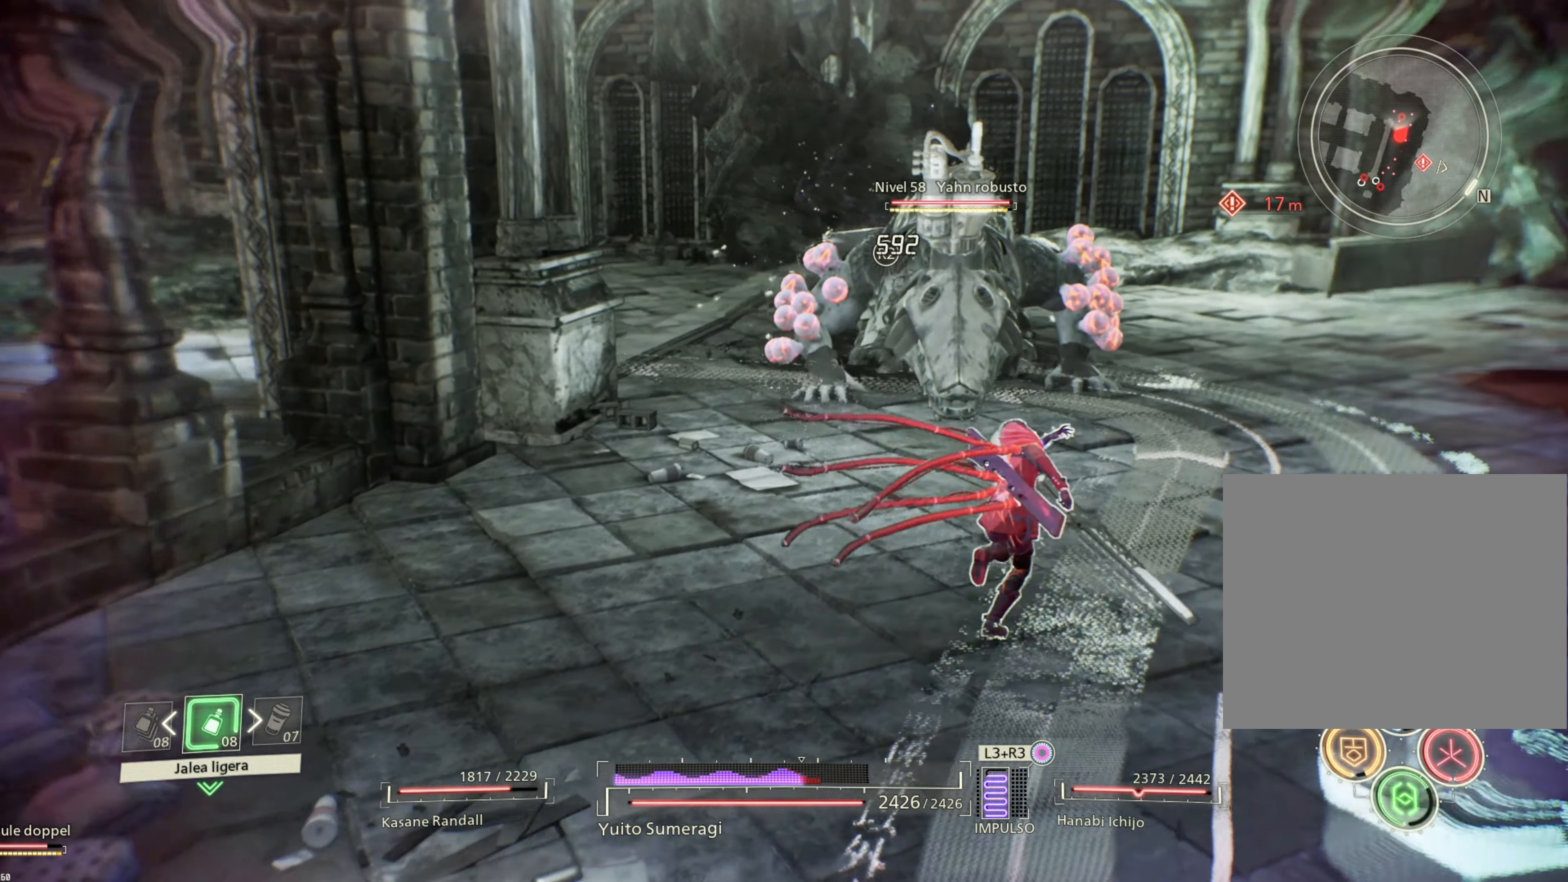
{"buttons": ["R1"], "left_stick": "up-right", "right_stick": "center", "events": [[67, "R1", "down"], [217, "SQUARE", "down"], [384, "SQUARE", "up"]]}
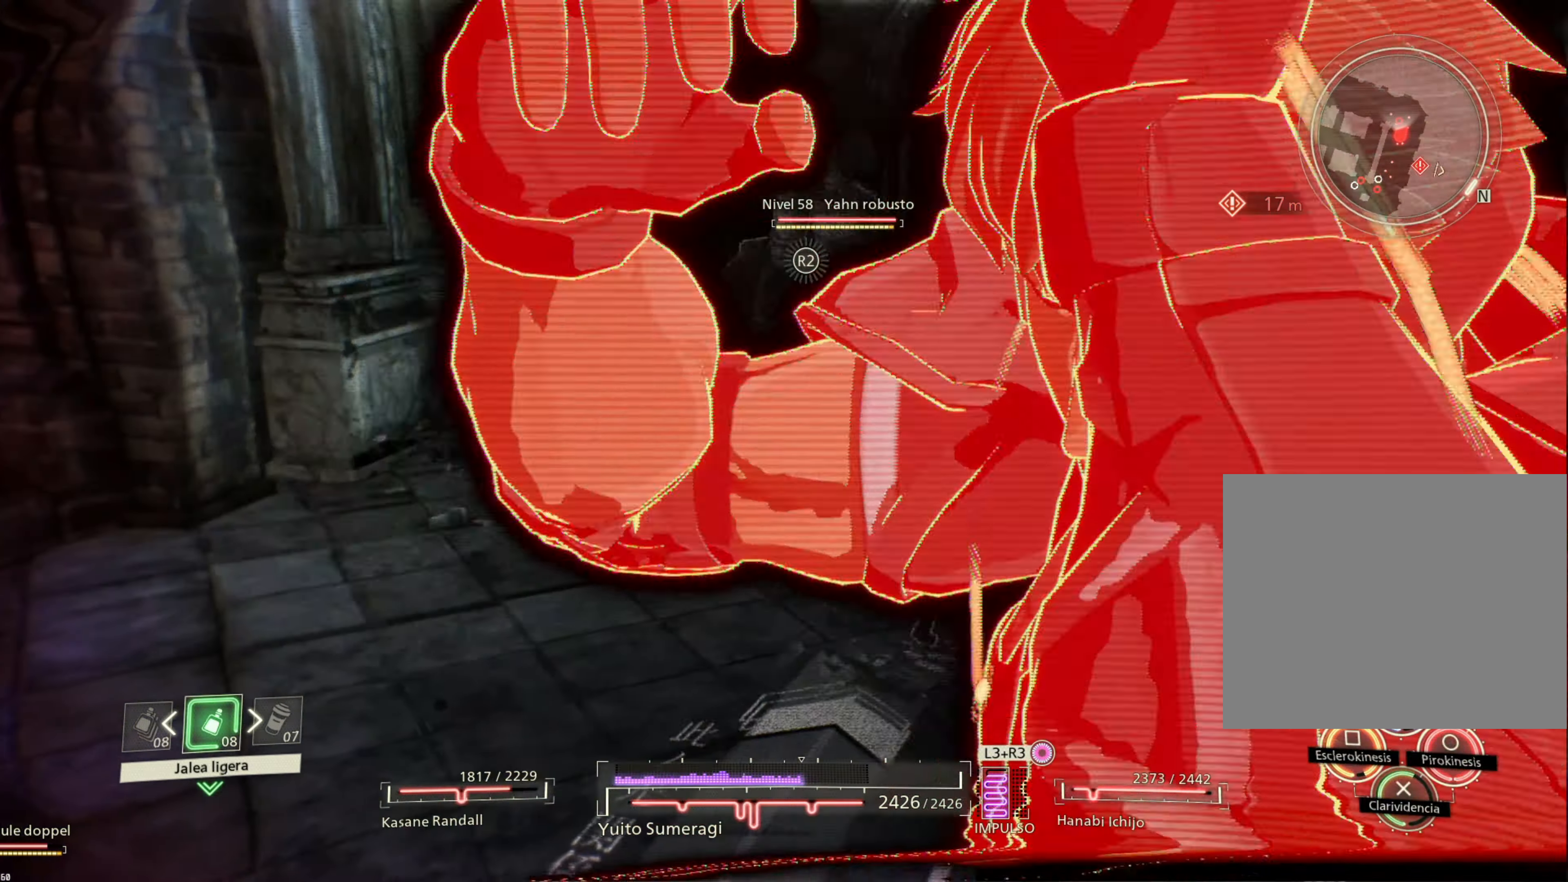
{"buttons": [], "left_stick": "up-right", "right_stick": "center", "events": [[150, "R1", "up"]]}
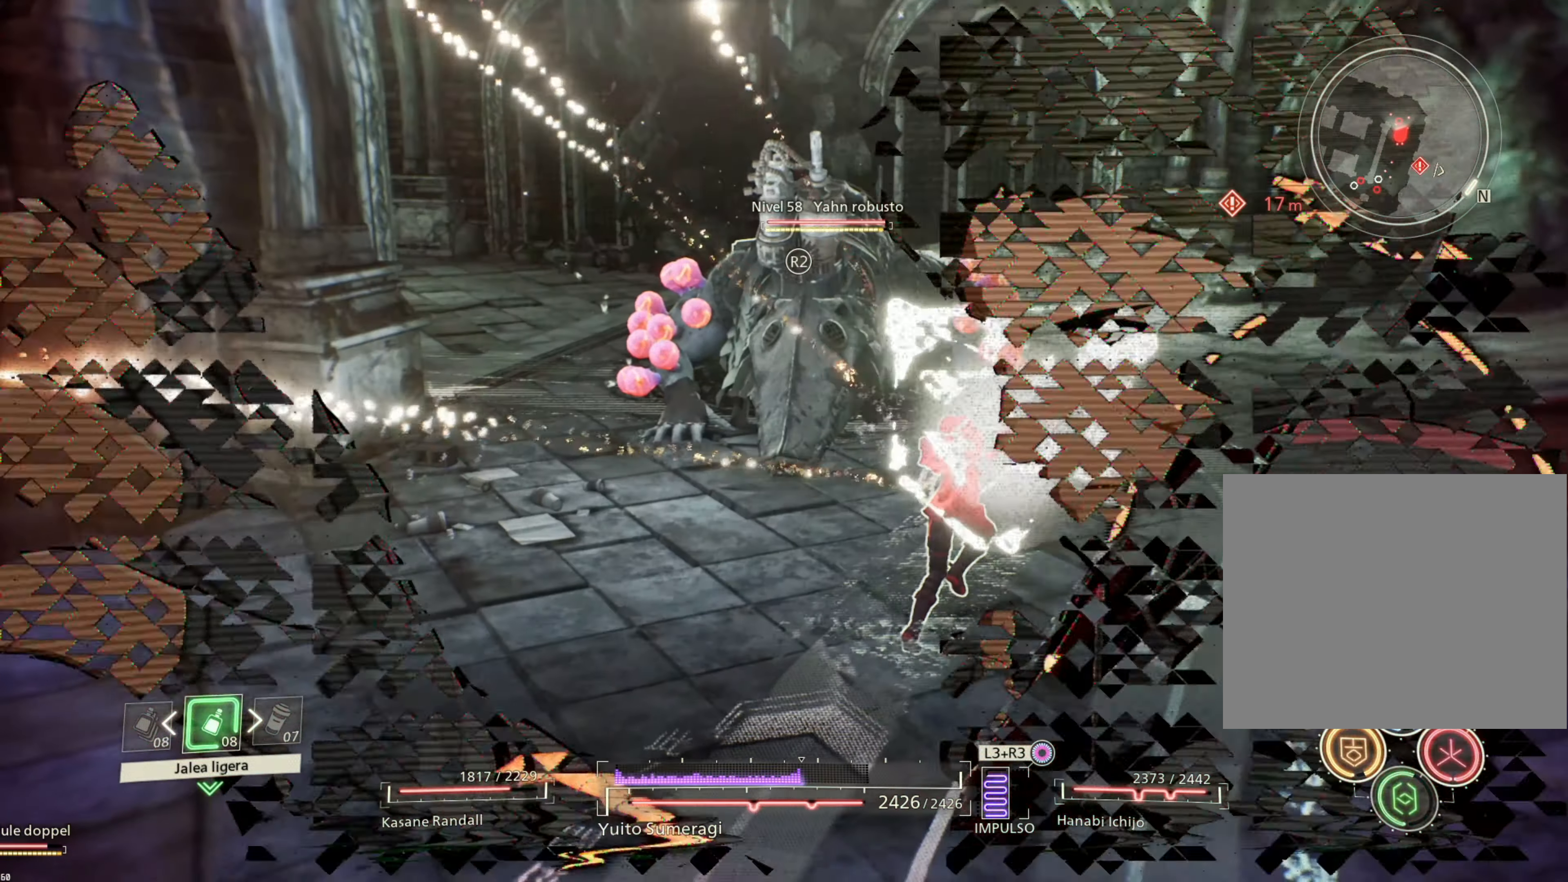
{"buttons": ["L1"], "left_stick": "up", "right_stick": "center", "events": [[200, "L1", "down"], [334, "CROSS", "down"], [434, "CROSS", "up"], [434, "left_stick", "up"]]}
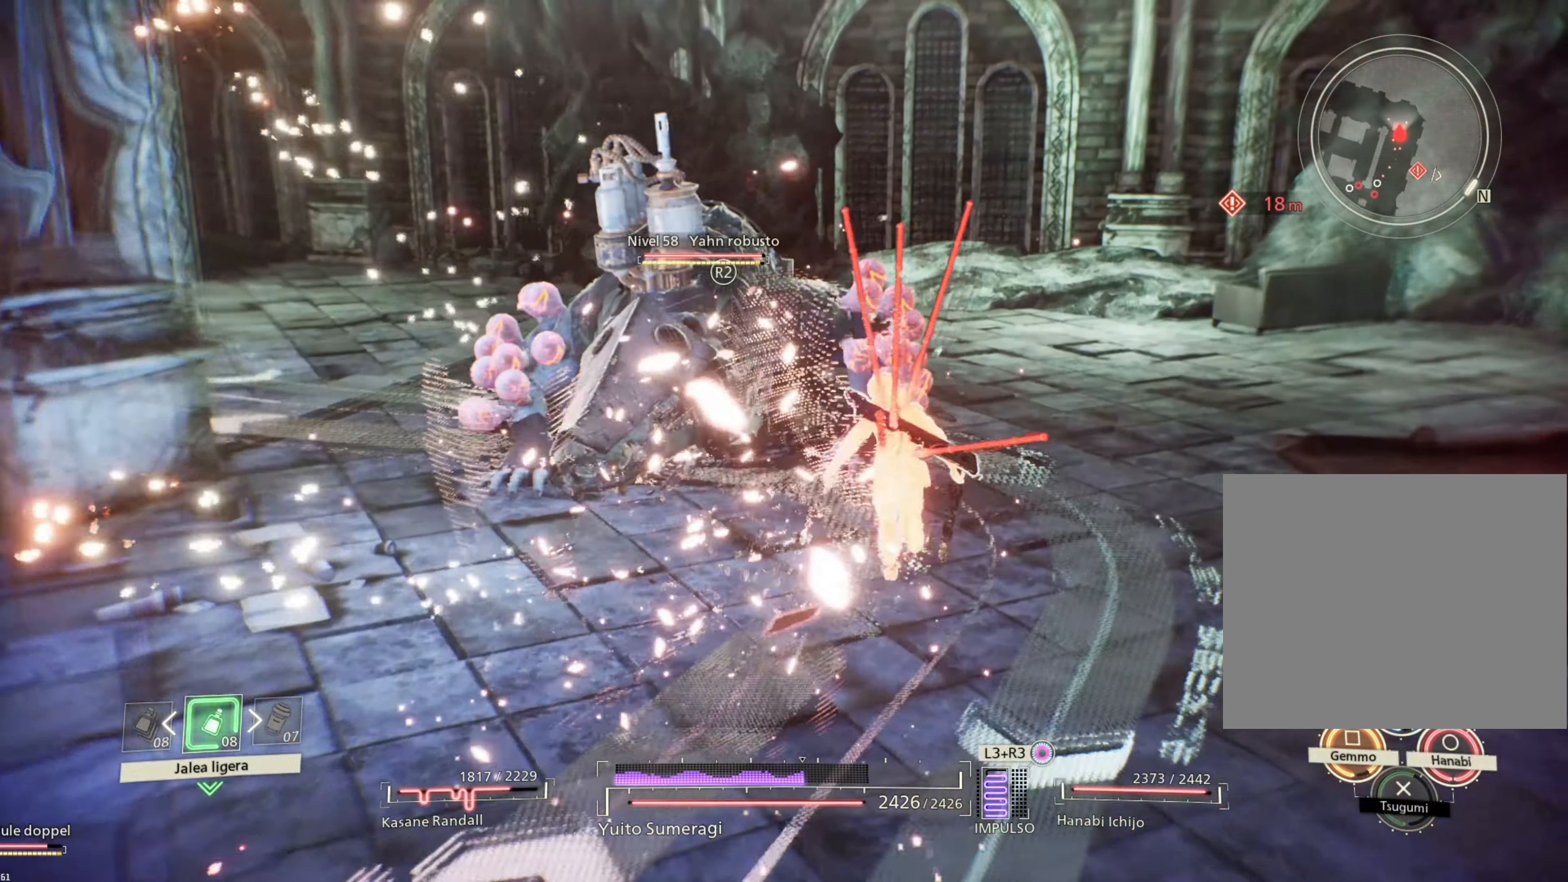
{"buttons": ["L1"], "left_stick": "up-left", "right_stick": "center", "events": [[84, "CROSS", "down"], [117, "CROSS", "up"], [234, "CROSS", "down"], [300, "CROSS", "up"], [317, "left_stick", "up-left"], [367, "CROSS", "down"], [467, "CROSS", "up"]]}
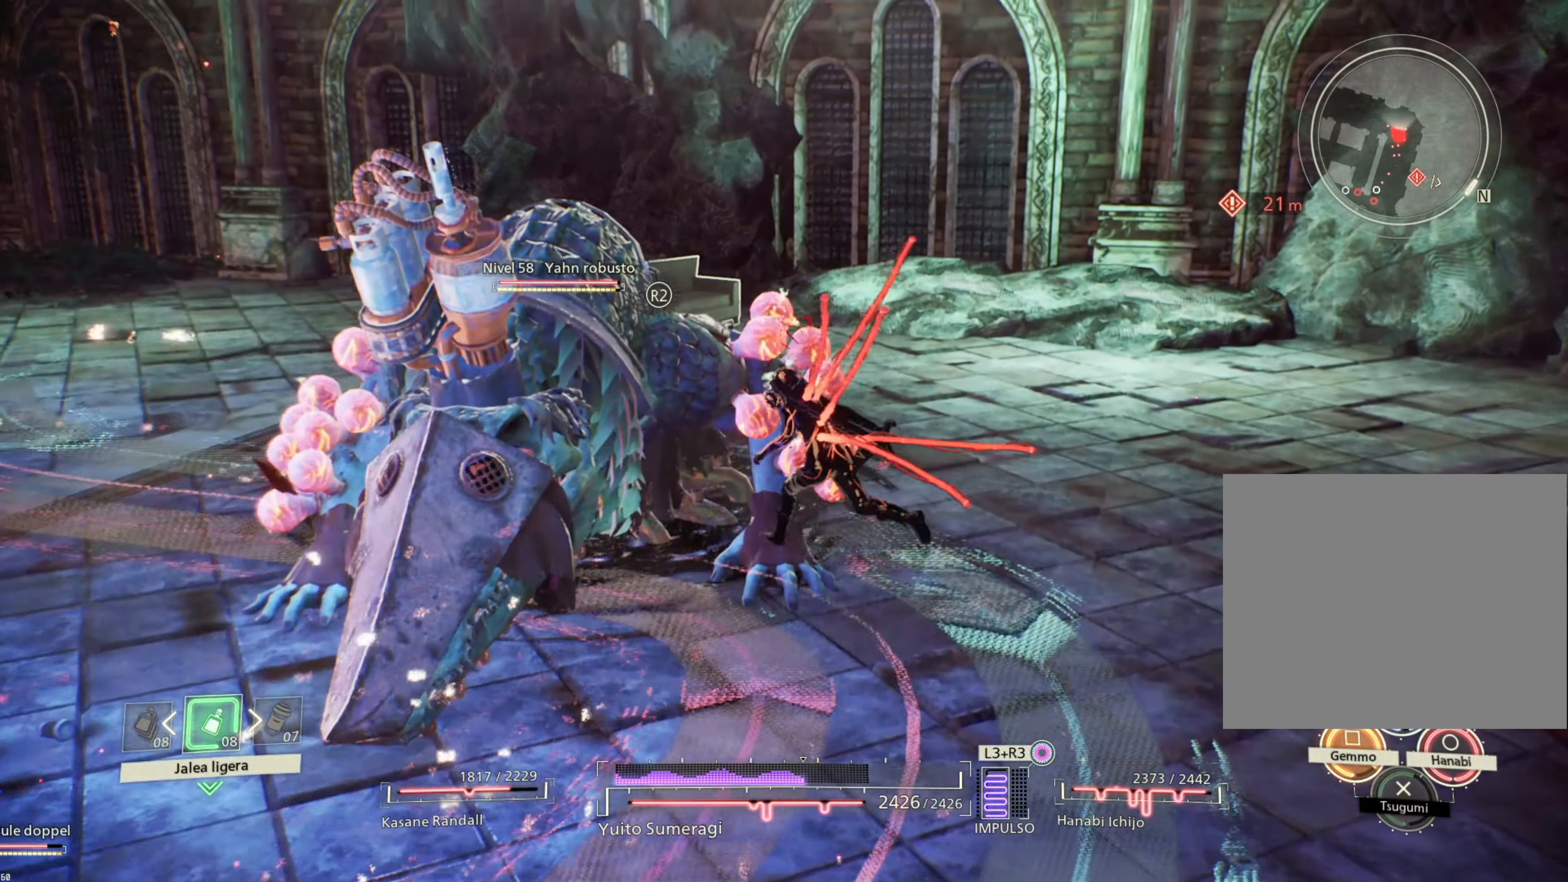
{"buttons": ["SQUARE", "L1"], "left_stick": "center", "right_stick": "center", "events": [[150, "SQUARE", "down"], [184, "left_stick", "center"], [267, "SQUARE", "up"], [317, "SQUARE", "down"], [417, "SQUARE", "up"], [500, "SQUARE", "down"]]}
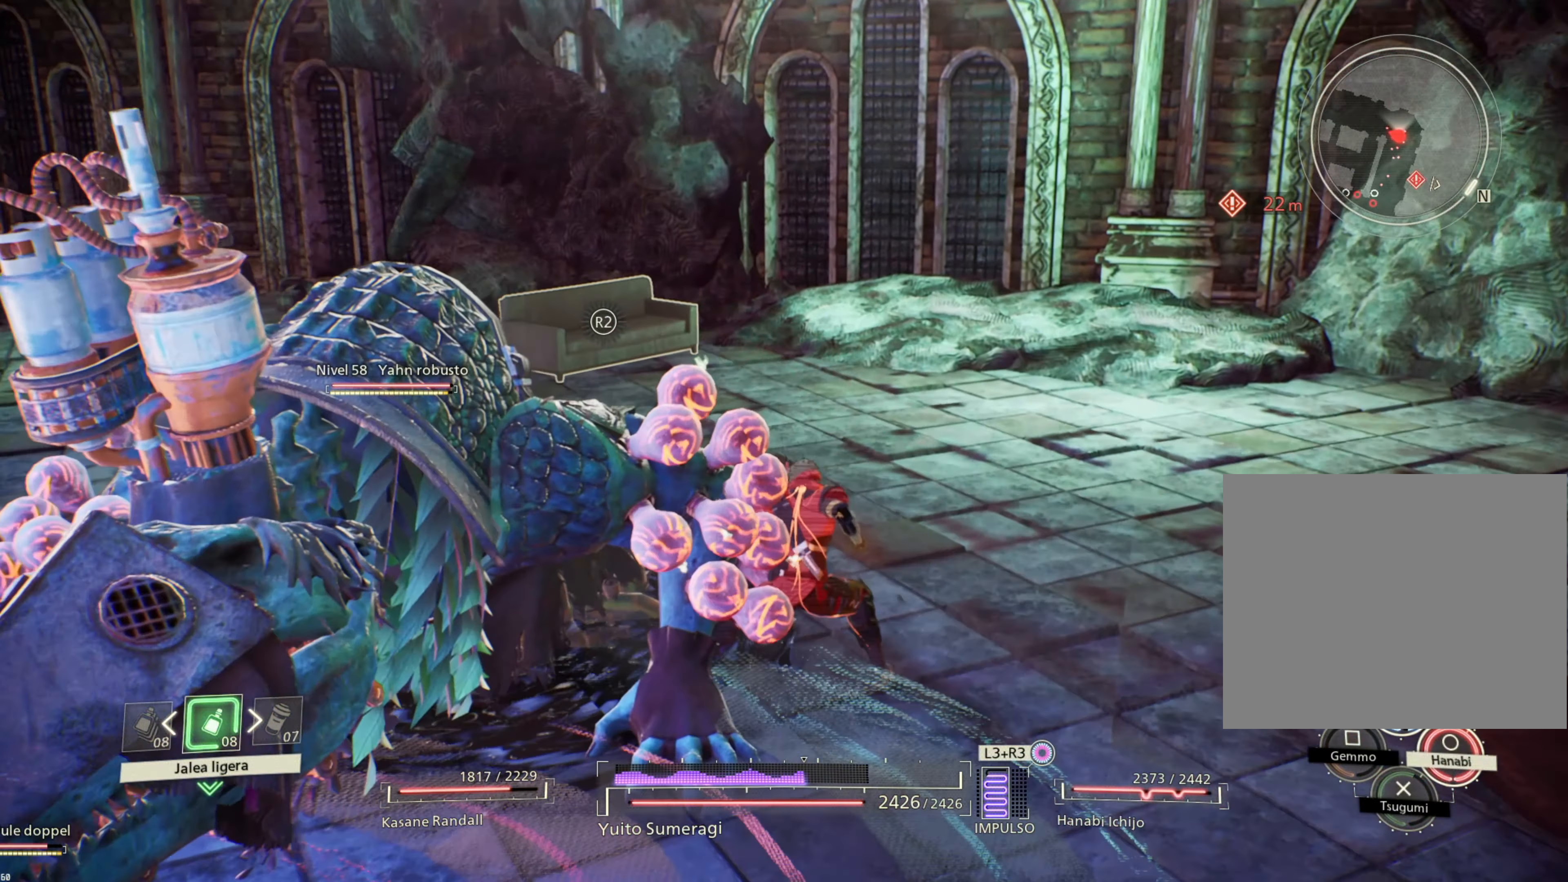
{"buttons": [], "left_stick": "center", "right_stick": "center", "events": [[84, "SQUARE", "up"], [234, "L1", "up"]]}
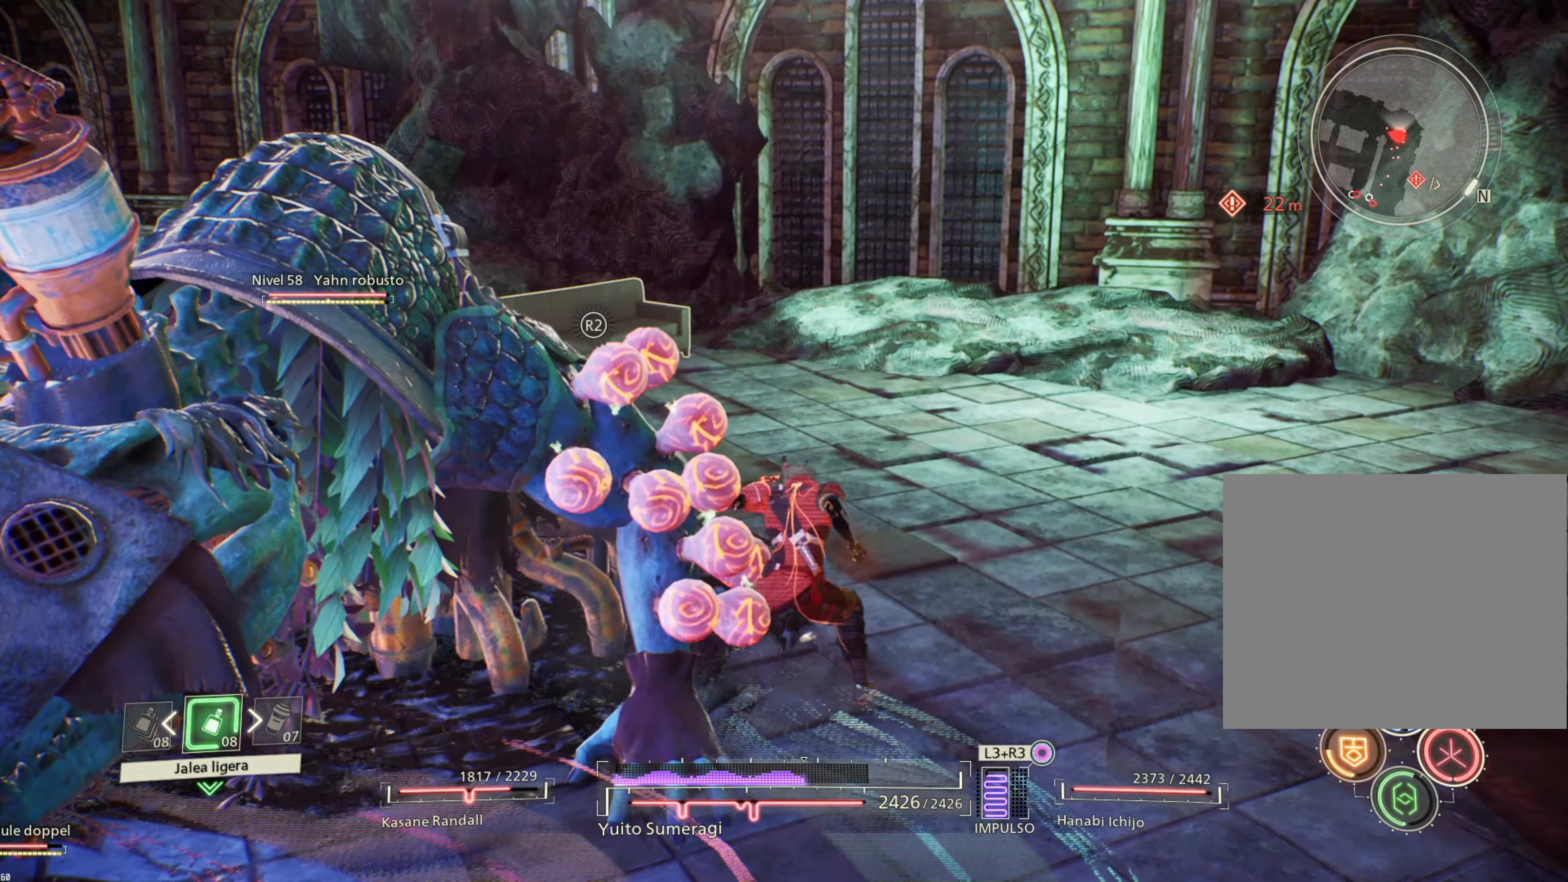
{"buttons": [], "left_stick": "center", "right_stick": "center", "events": []}
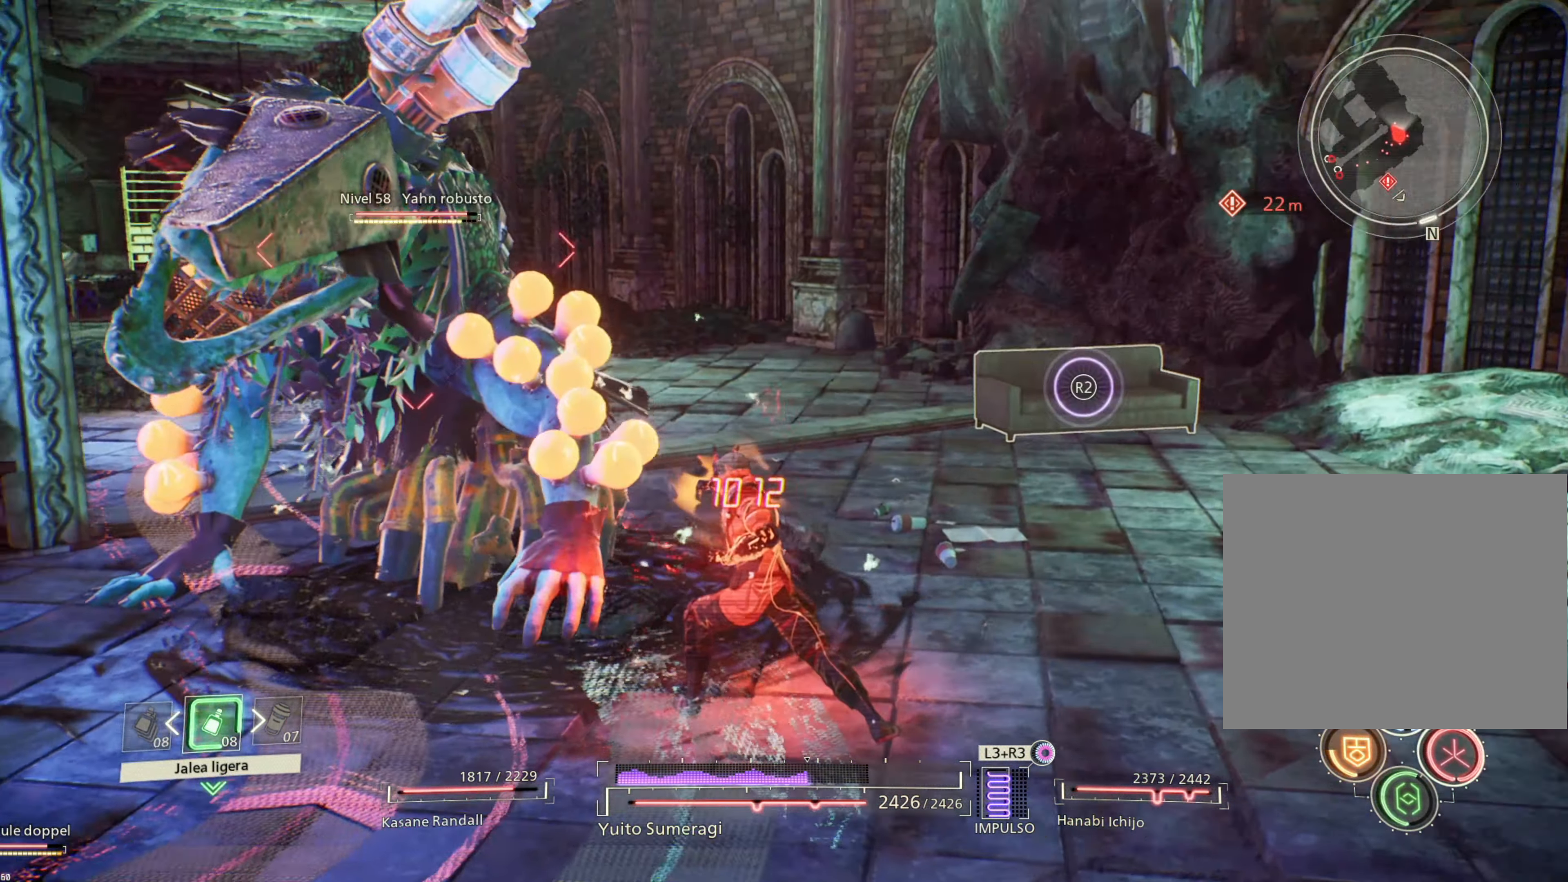
{"buttons": ["L1"], "left_stick": "center", "right_stick": "center", "events": [[250, "TRIANGLE", "down"], [316, "TRIANGLE", "up"], [350, "L1", "down"], [400, "TRIANGLE", "down"], [466, "TRIANGLE", "up"]]}
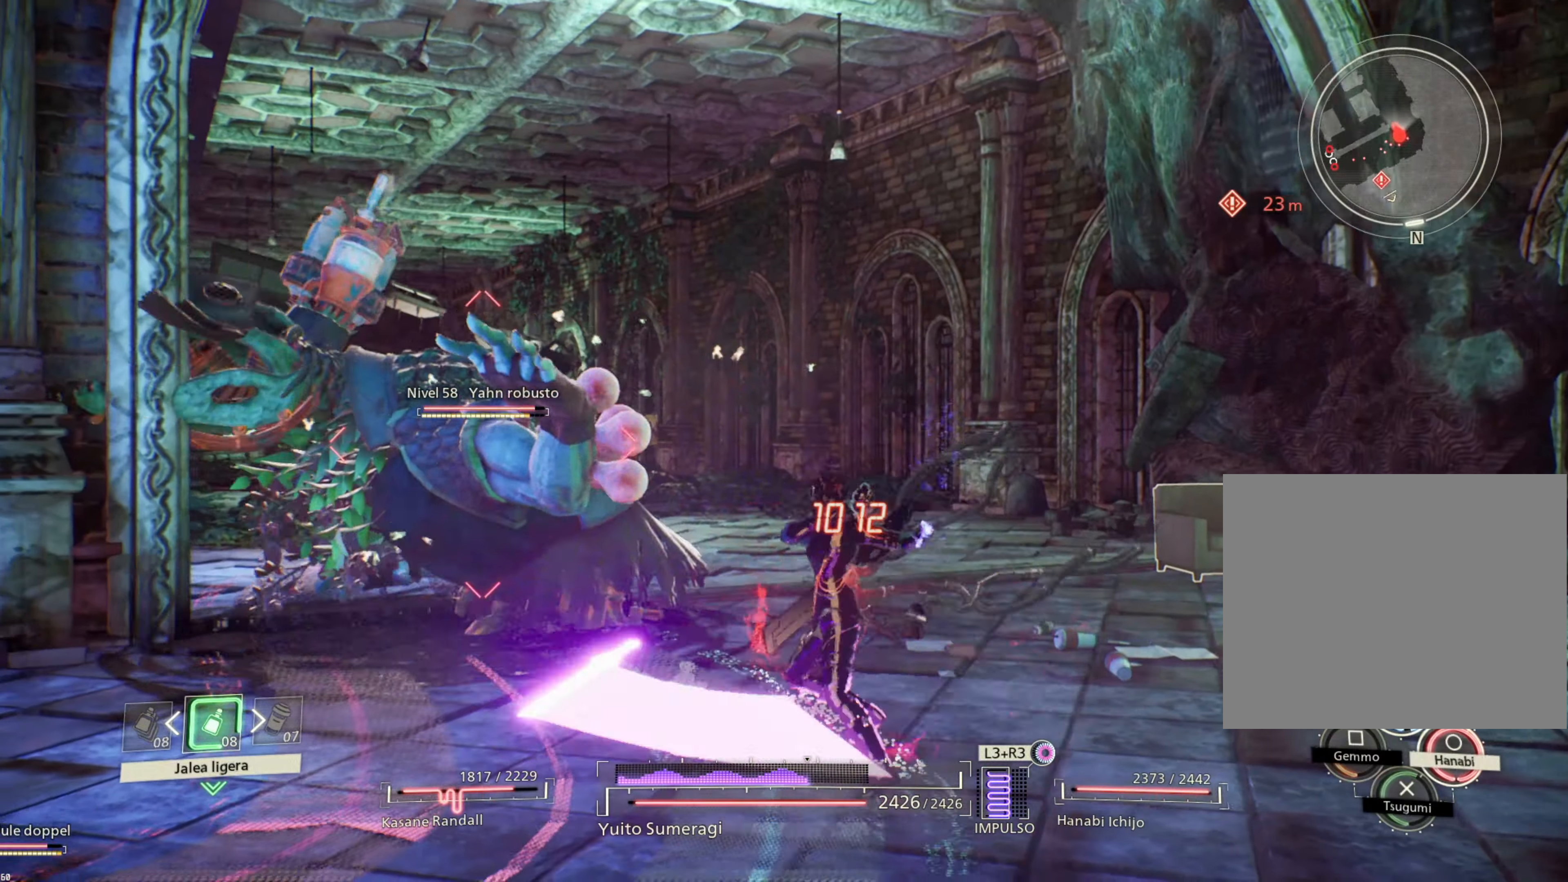
{"buttons": ["TRIANGLE", "L1"], "left_stick": "center", "right_stick": "center", "events": [[66, "TRIANGLE", "down"], [150, "TRIANGLE", "up"], [283, "TRIANGLE", "down"], [333, "TRIANGLE", "up"], [450, "TRIANGLE", "down"]]}
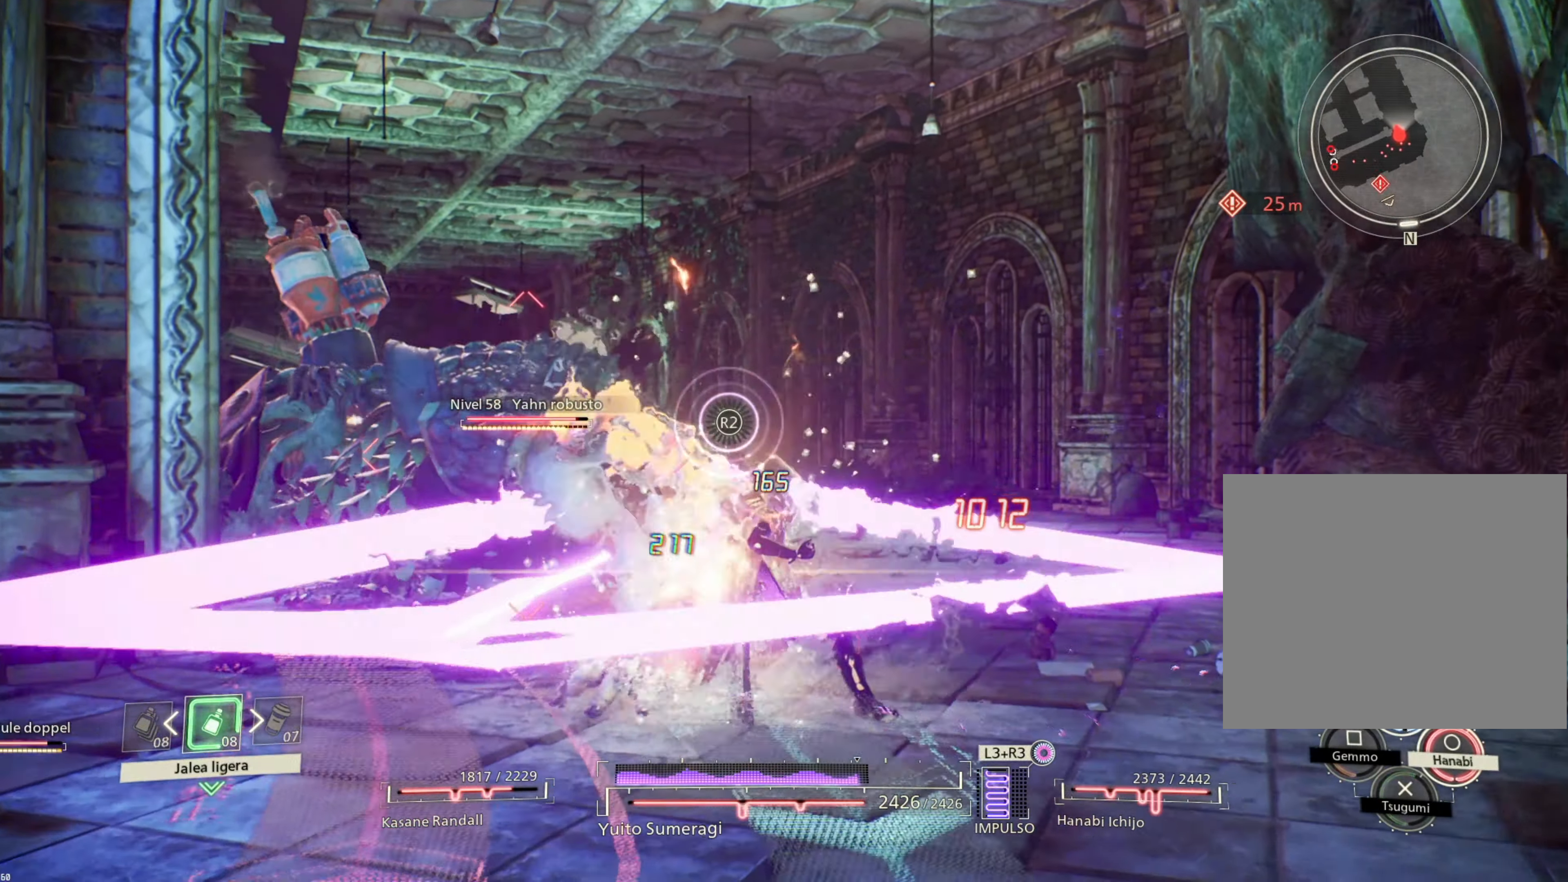
{"buttons": ["SQUARE", "L1"], "left_stick": "center", "right_stick": "center", "events": [[33, "TRIANGLE", "up"], [133, "TRIANGLE", "down"], [200, "TRIANGLE", "up"], [316, "SQUARE", "down"], [400, "SQUARE", "up"], [500, "SQUARE", "down"]]}
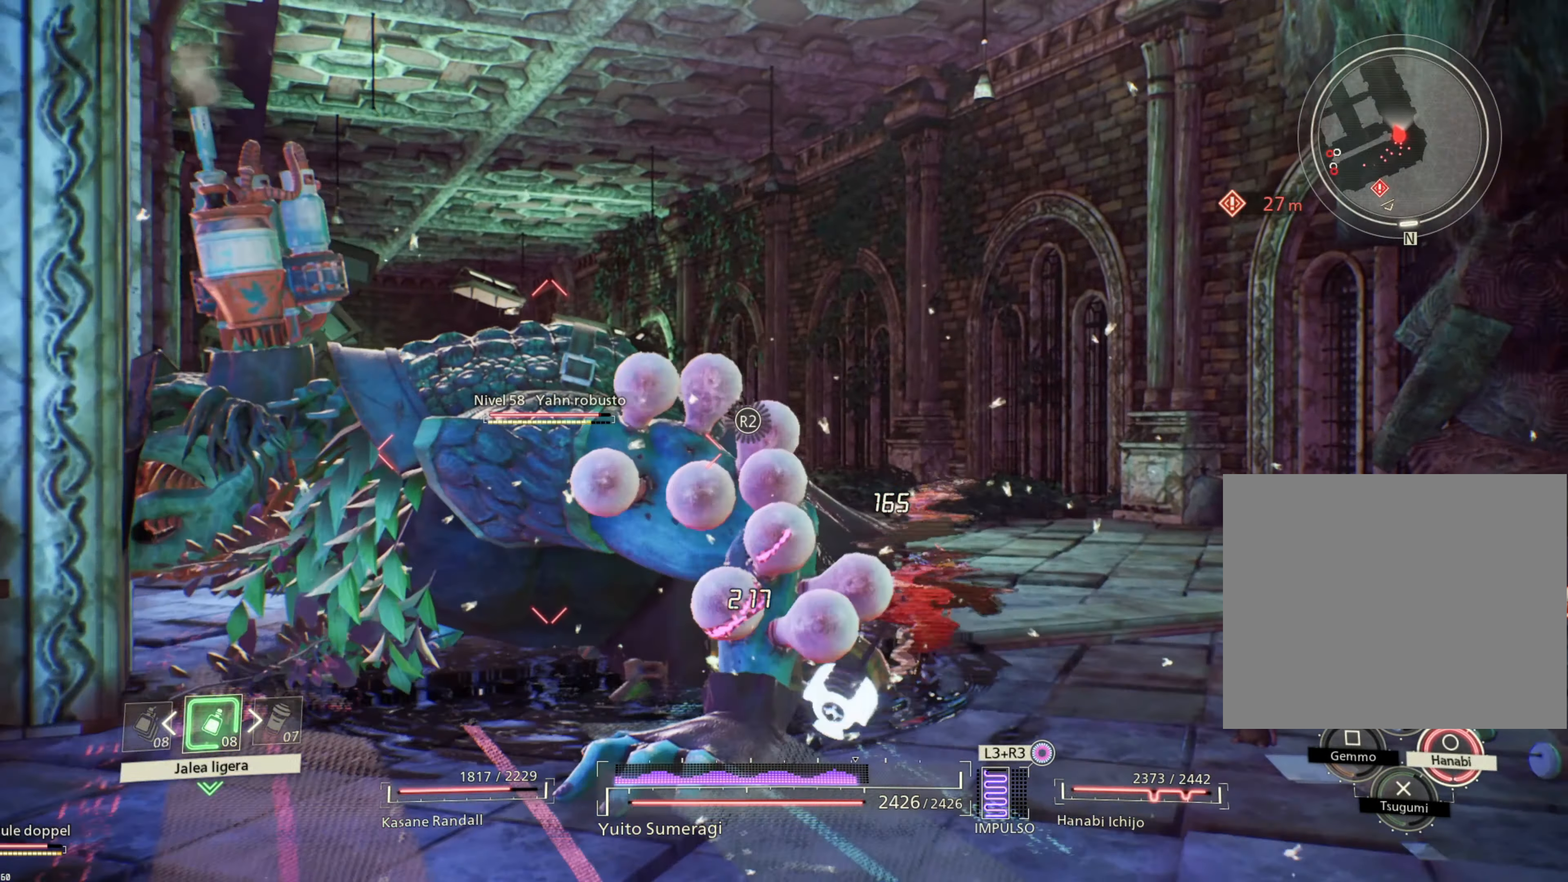
{"buttons": ["CIRCLE", "L1"], "left_stick": "center", "right_stick": "center", "events": [[83, "SQUARE", "up"], [466, "CIRCLE", "down"]]}
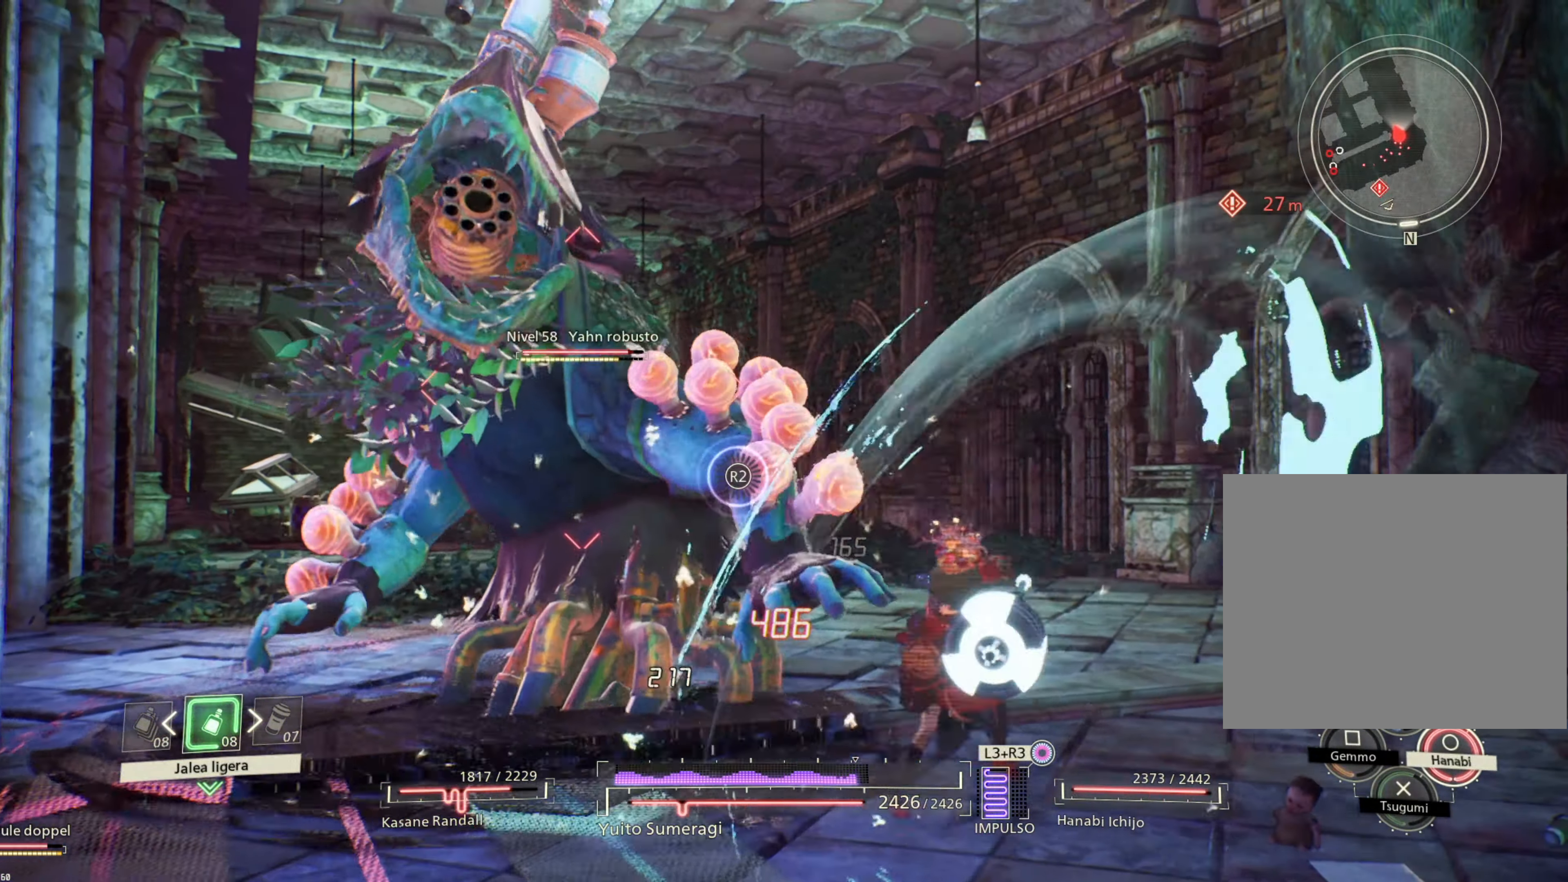
{"buttons": ["L1"], "left_stick": "center", "right_stick": "center", "events": [[66, "CIRCLE", "up"]]}
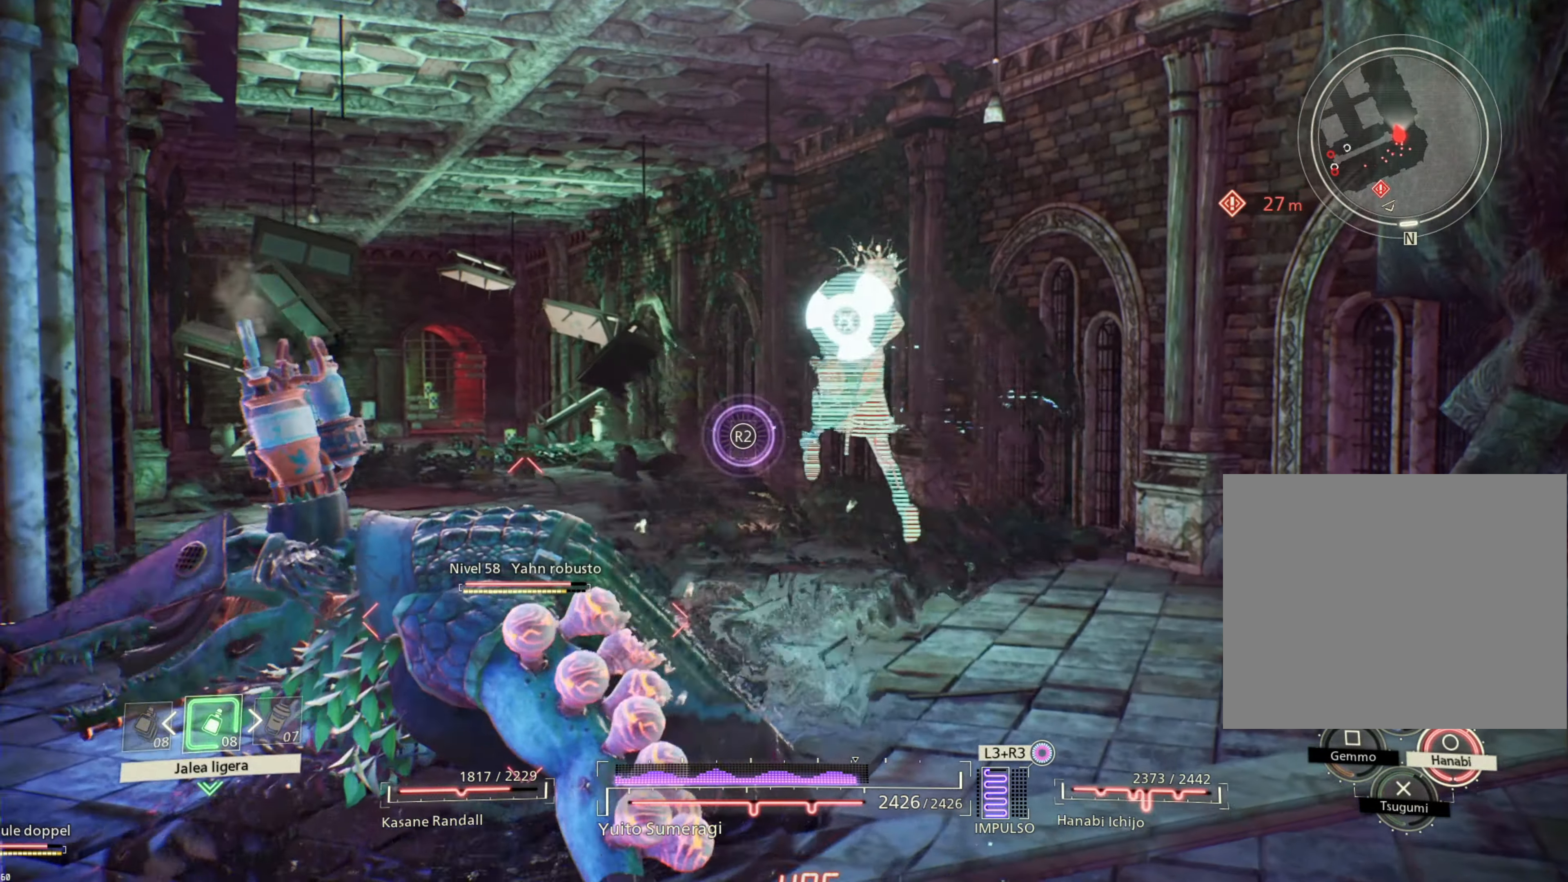
{"buttons": ["L1"], "left_stick": "center", "right_stick": "center", "events": []}
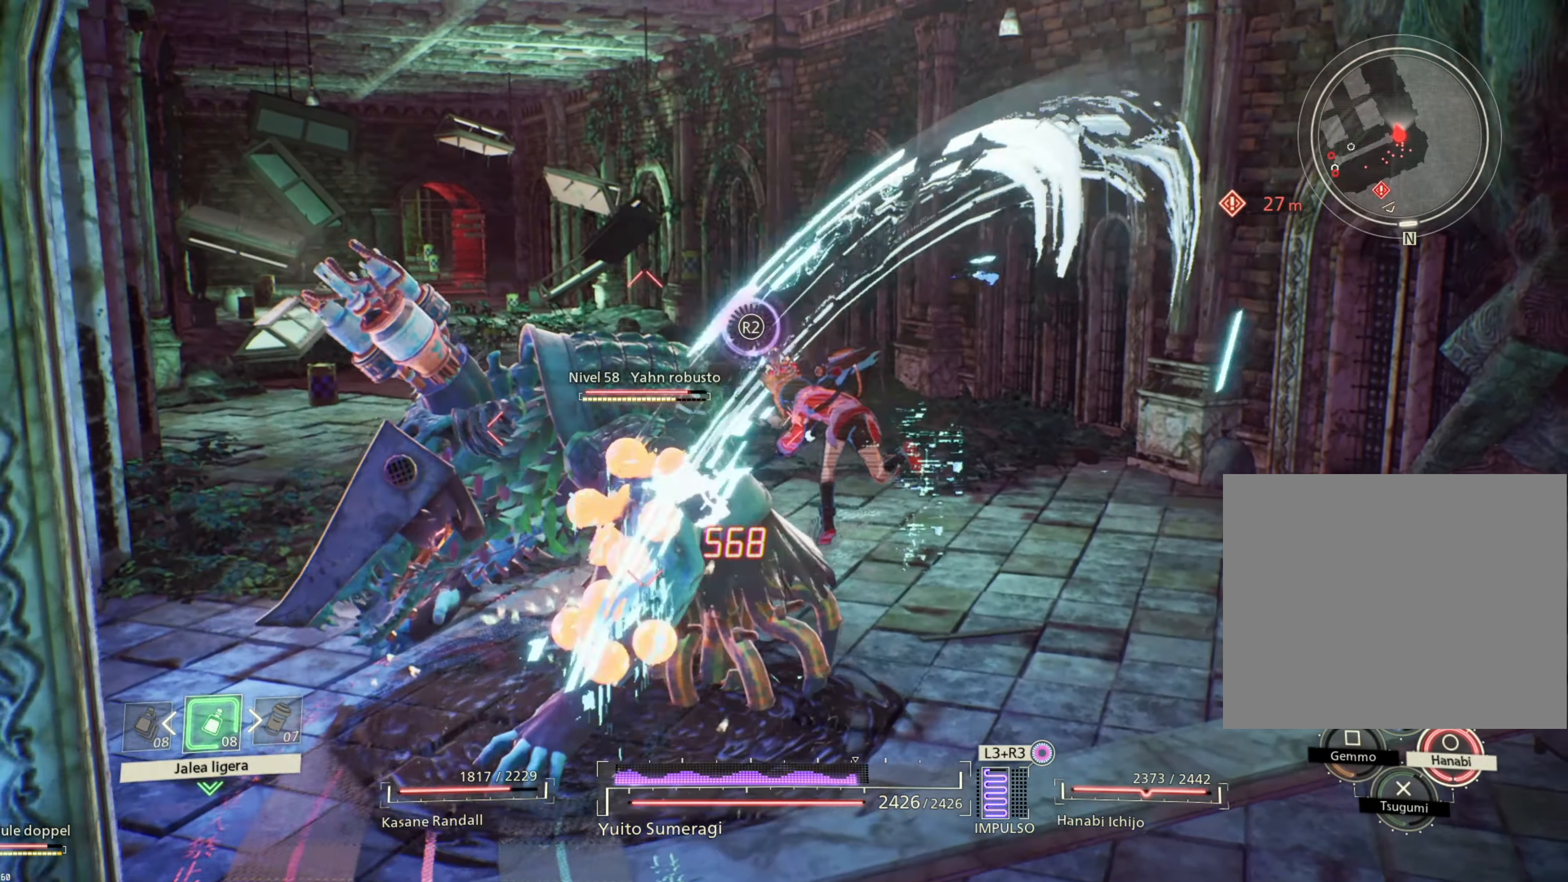
{"buttons": ["CIRCLE", "L1"], "left_stick": "center", "right_stick": "center", "events": [[466, "CIRCLE", "down"]]}
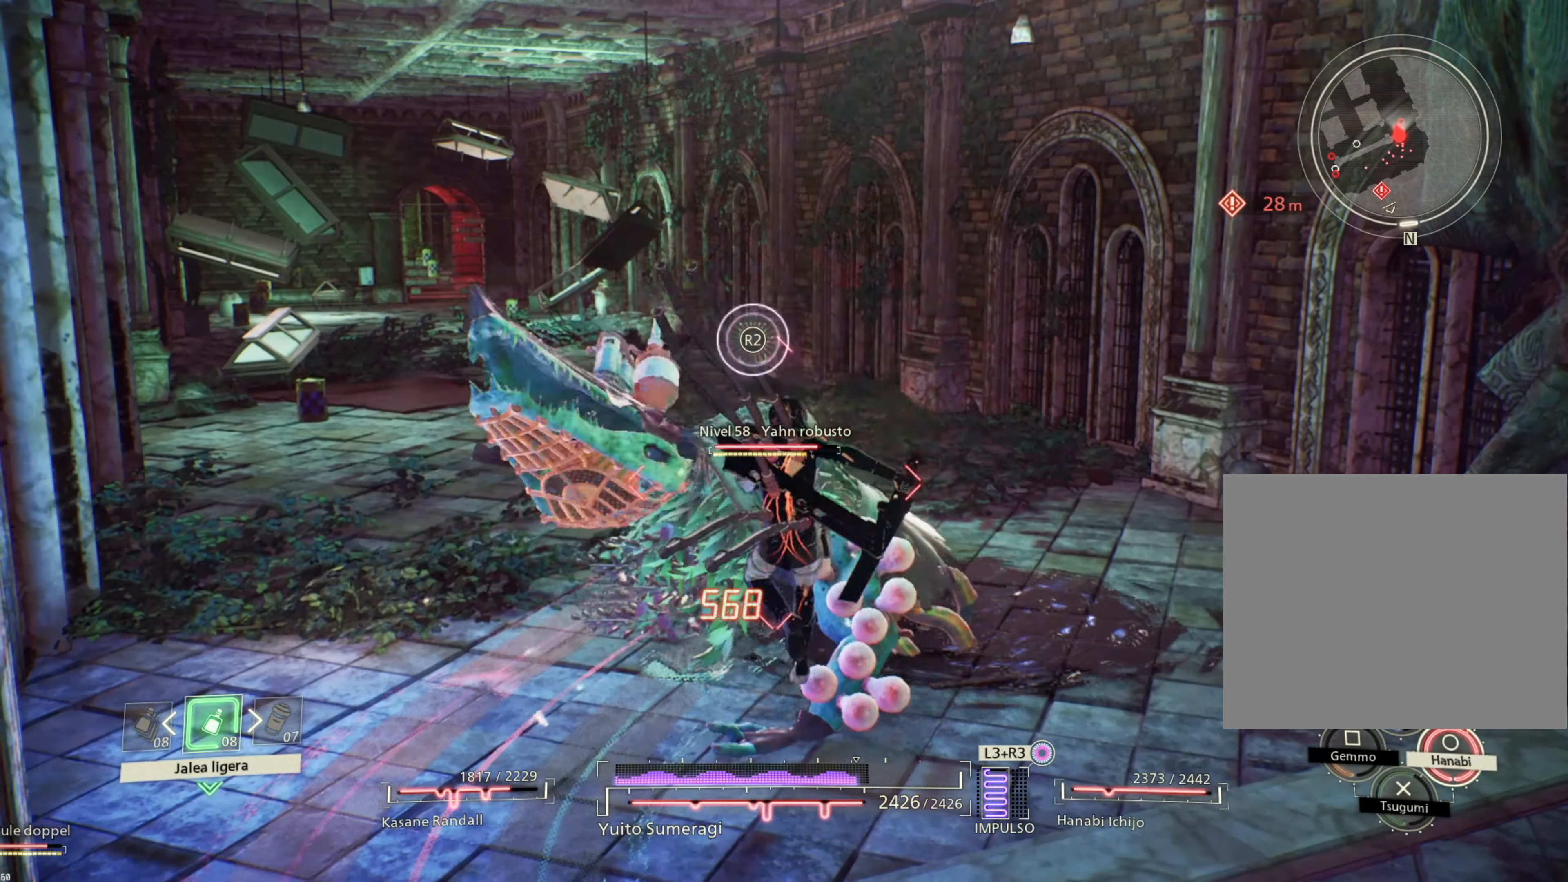
{"buttons": ["L1"], "left_stick": "center", "right_stick": "center", "events": [[66, "CIRCLE", "up"]]}
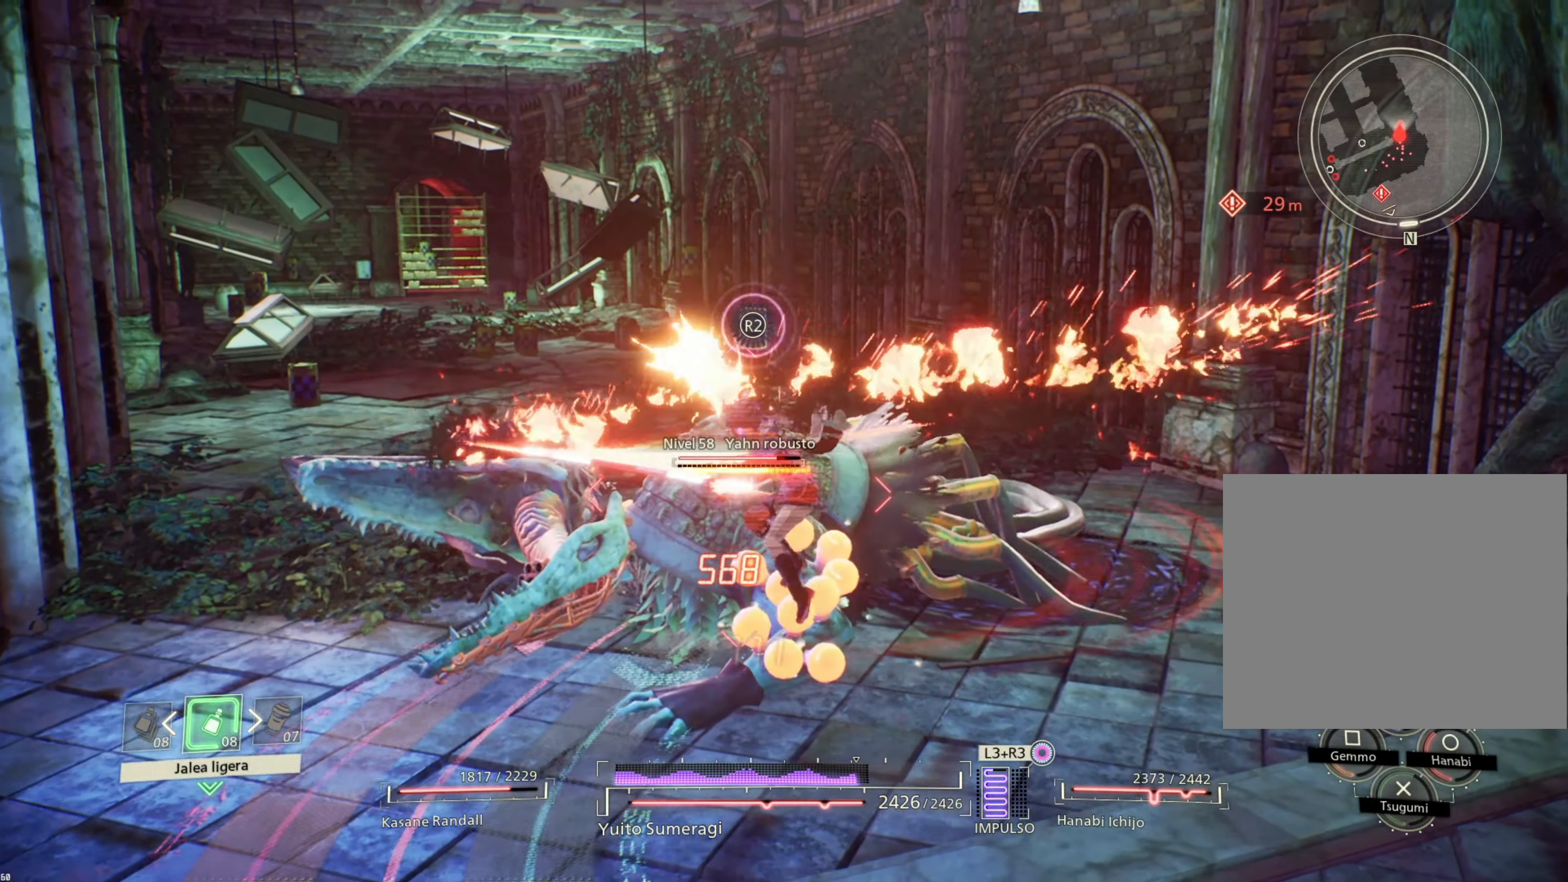
{"buttons": ["L1"], "left_stick": "center", "right_stick": "center", "events": []}
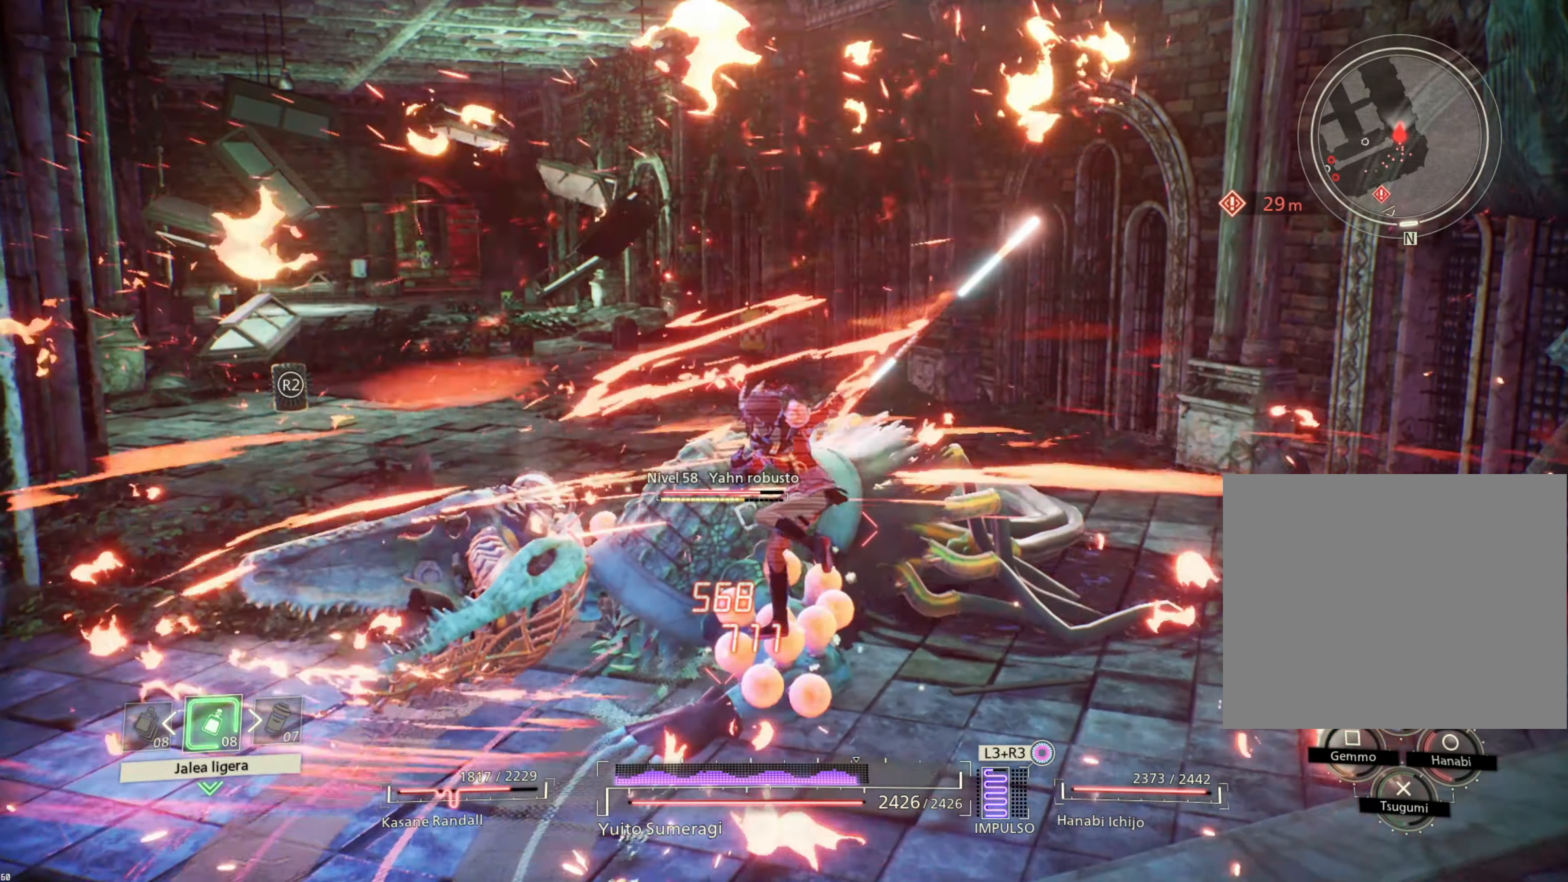
{"buttons": ["CROSS", "L1"], "left_stick": "center", "right_stick": "center", "events": [[133, "L1", "up"], [366, "L1", "down"], [483, "CROSS", "down"]]}
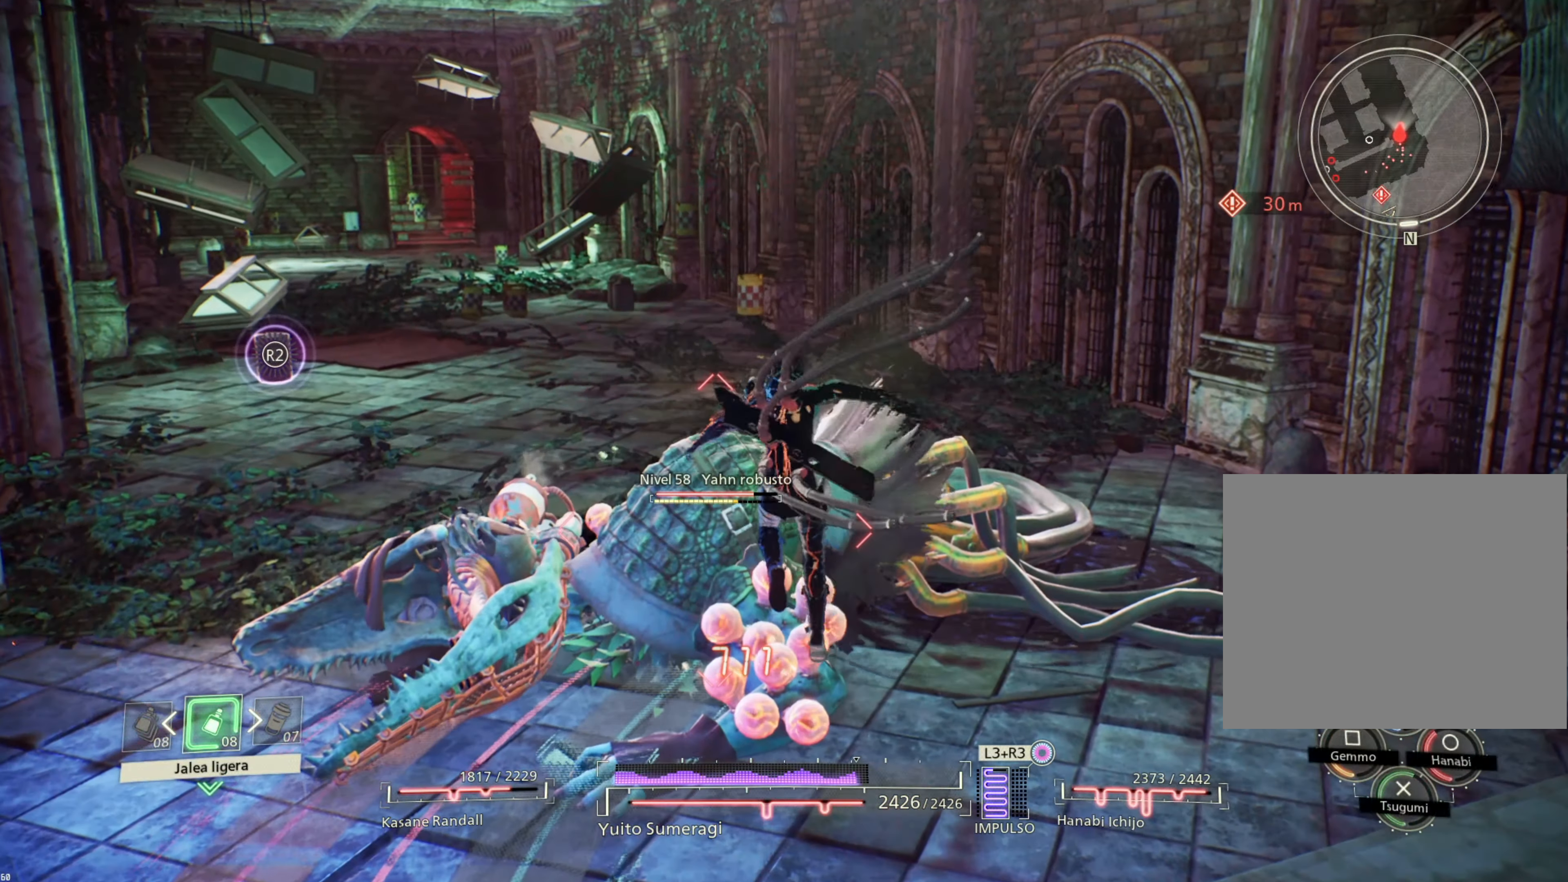
{"buttons": ["L1"], "left_stick": "center", "right_stick": "center", "events": [[83, "CROSS", "up"], [150, "L1", "up"], [350, "CROSS", "down"], [450, "L1", "down"], [467, "CROSS", "up"]]}
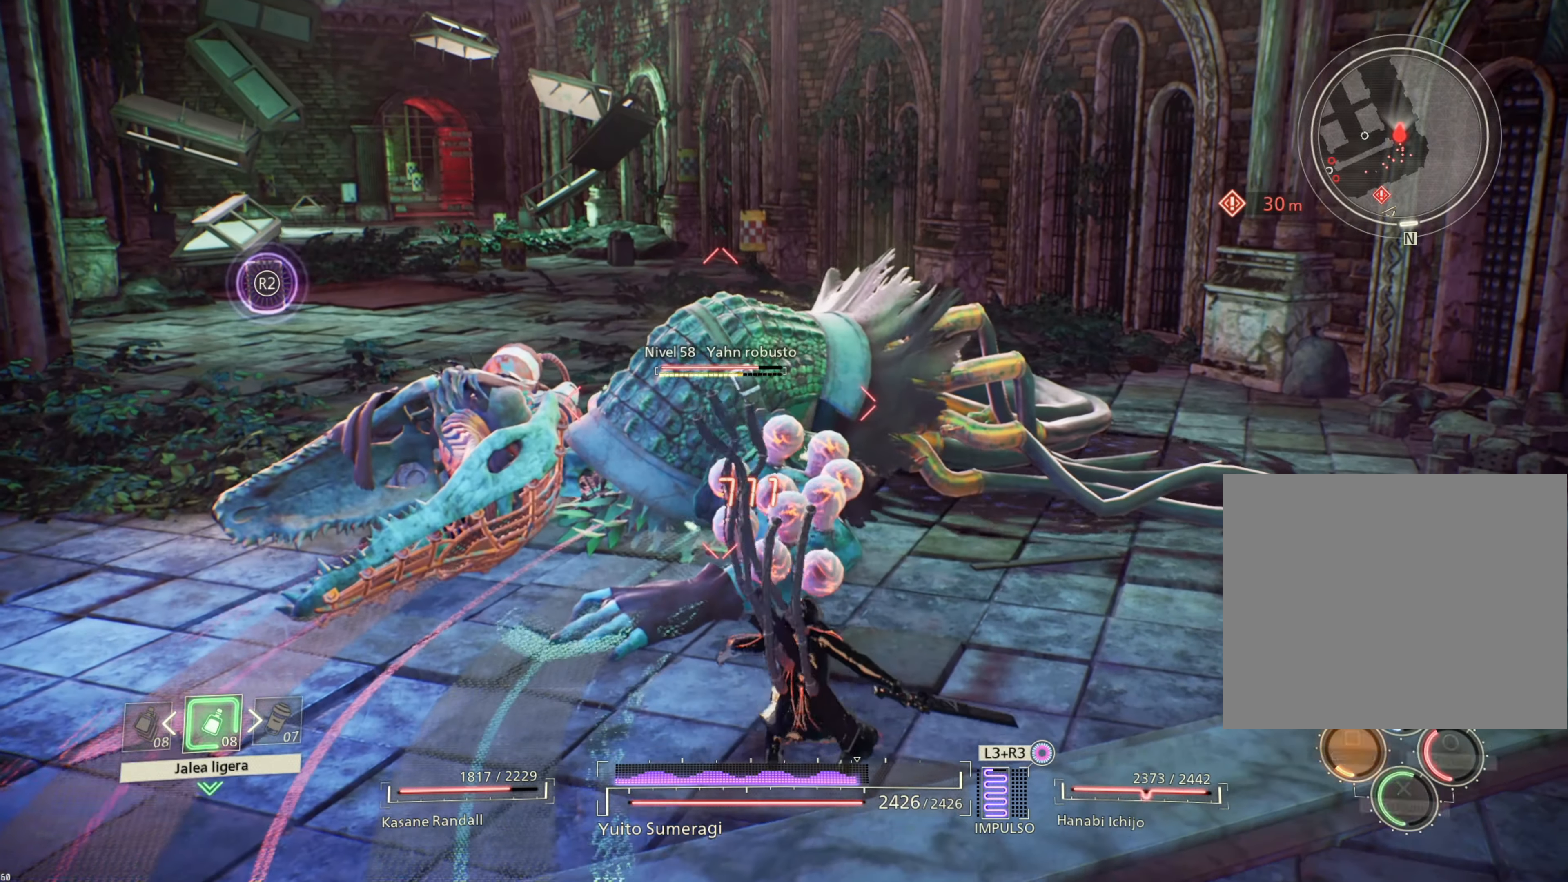
{"buttons": ["L1"], "left_stick": "center", "right_stick": "center", "events": [[50, "CROSS", "down"], [150, "CROSS", "up"], [250, "CROSS", "down"], [333, "CROSS", "up"]]}
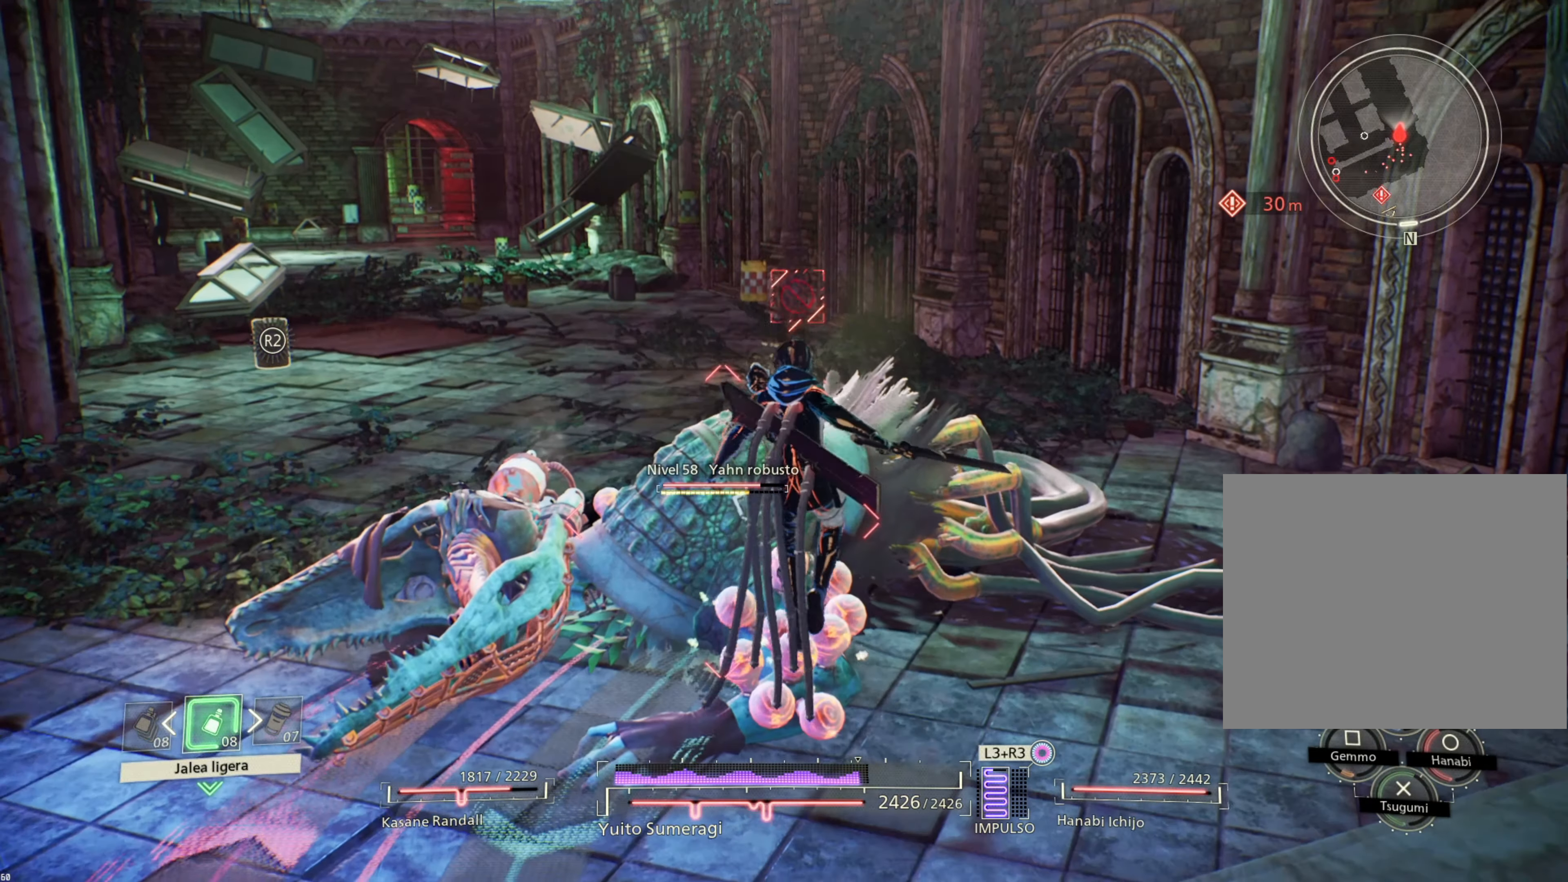
{"buttons": [], "left_stick": "center", "right_stick": "center", "events": [[150, "L1", "up"], [250, "SQUARE", "down"], [317, "SQUARE", "up"], [417, "SQUARE", "down"], [483, "SQUARE", "up"]]}
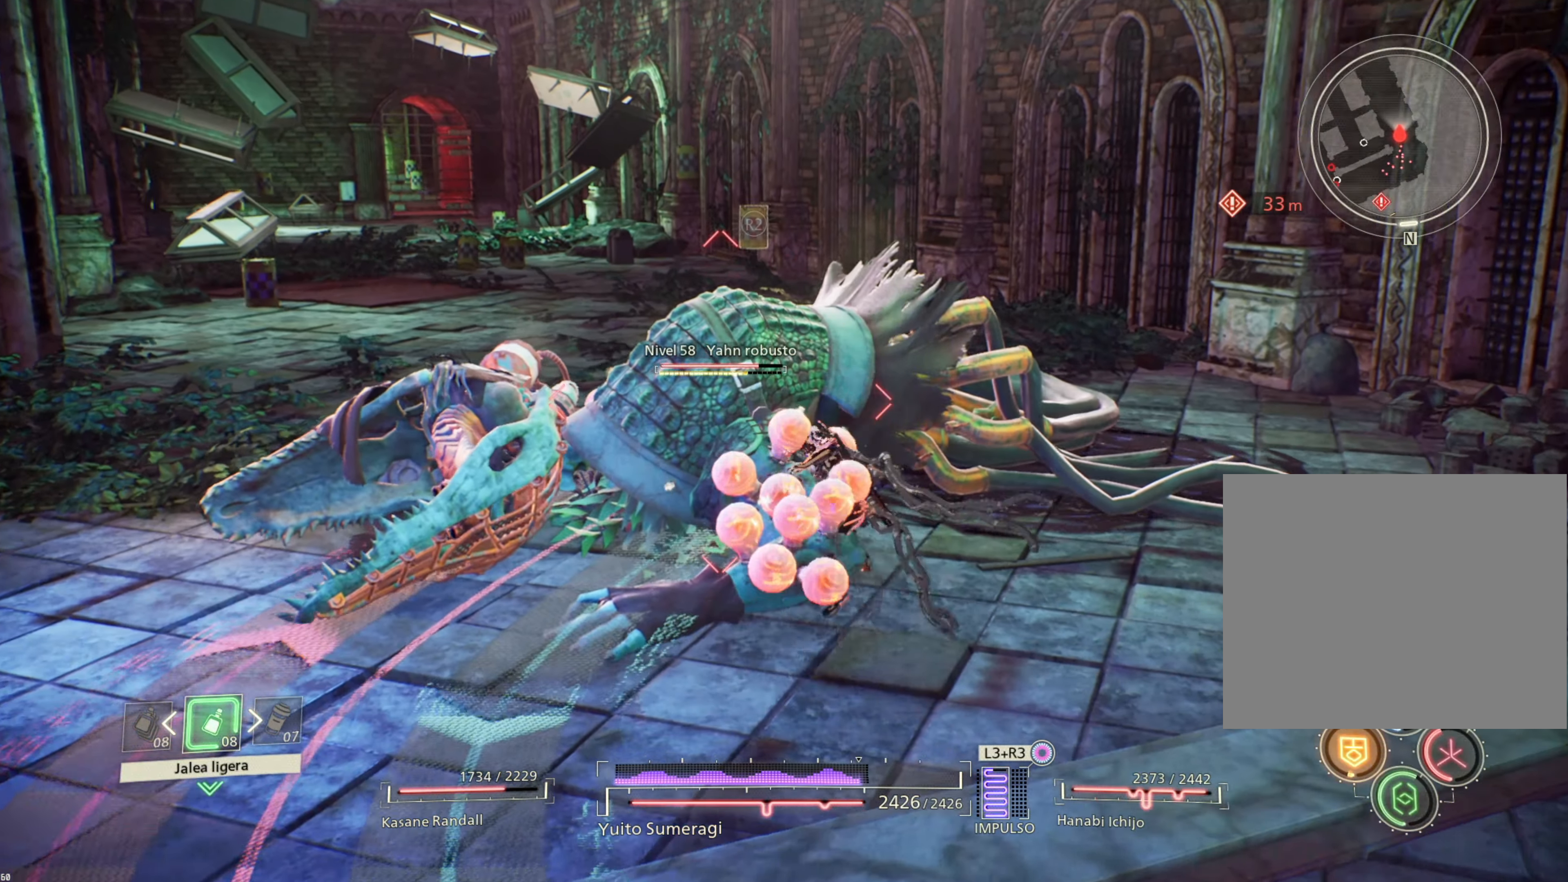
{"buttons": [], "left_stick": "up-left", "right_stick": "center", "events": [[67, "SQUARE", "down"], [100, "left_stick", "up"], [150, "SQUARE", "up"], [250, "SQUARE", "down"], [317, "SQUARE", "up"], [367, "left_stick", "up-left"], [400, "SQUARE", "down"], [483, "SQUARE", "up"]]}
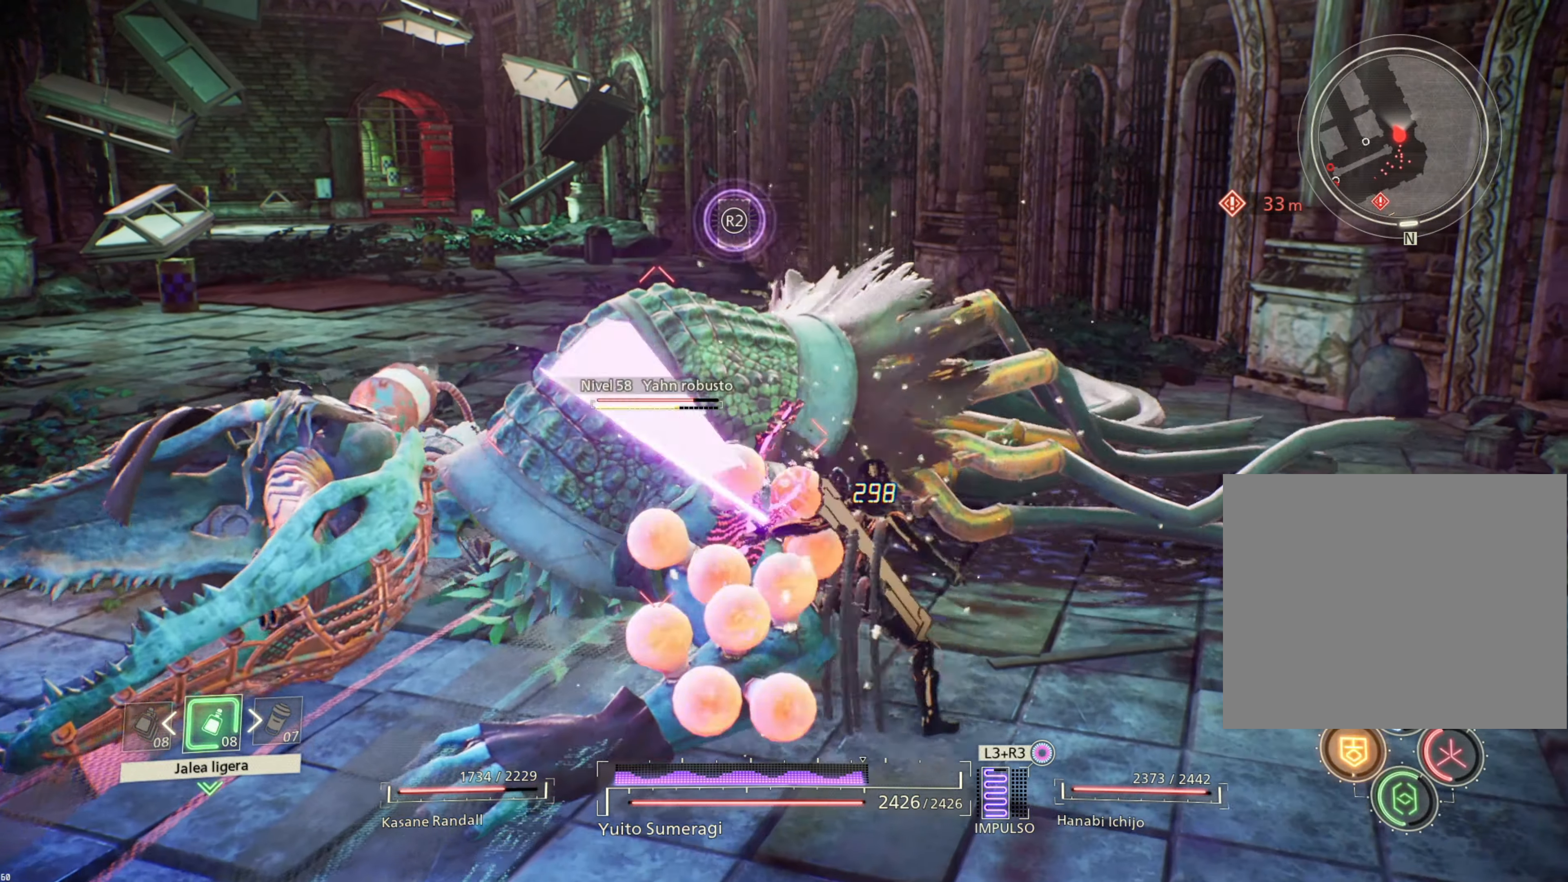
{"buttons": ["TRIANGLE"], "left_stick": "left", "right_stick": "center", "events": [[67, "SQUARE", "down"], [83, "left_stick", "left"], [133, "SQUARE", "up"], [233, "SQUARE", "down"], [300, "SQUARE", "up"], [433, "TRIANGLE", "down"]]}
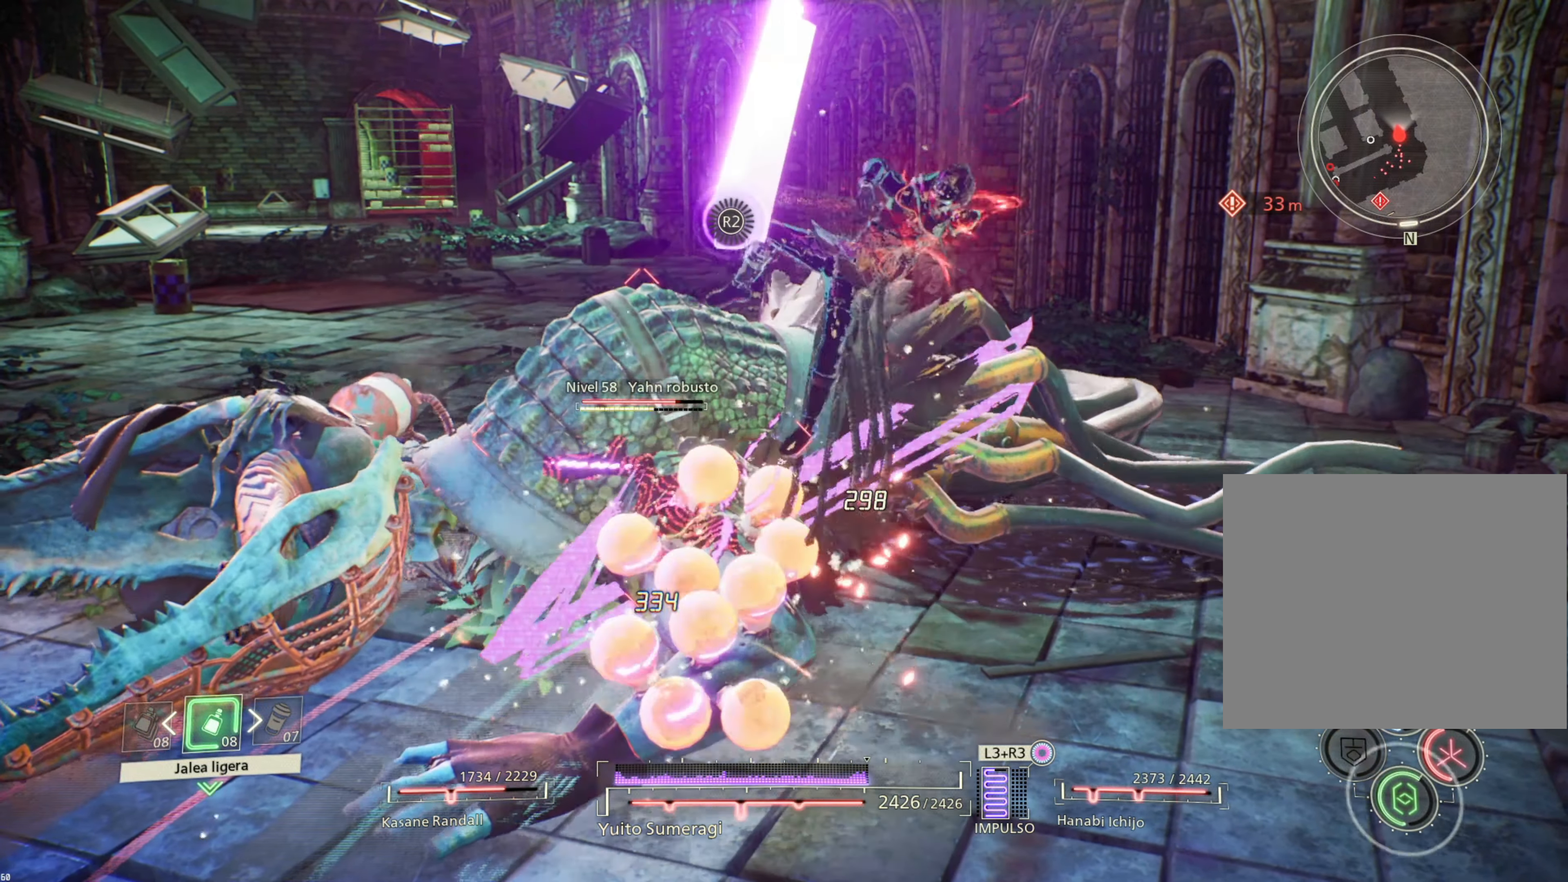
{"buttons": [], "left_stick": "left", "right_stick": "center", "events": [[17, "TRIANGLE", "up"], [117, "TRIANGLE", "down"], [183, "TRIANGLE", "up"]]}
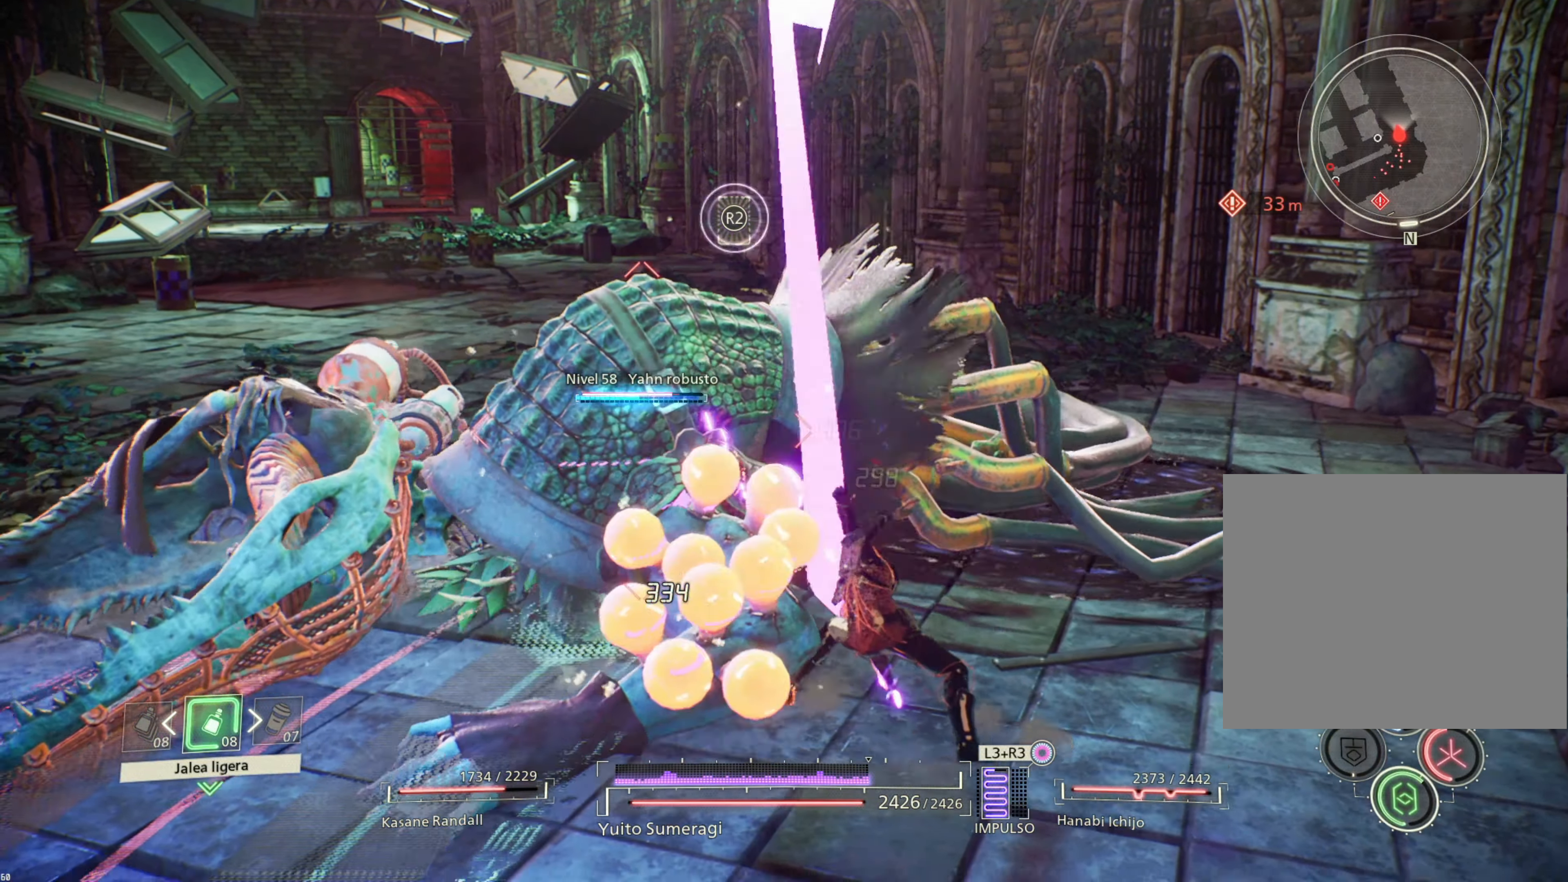
{"buttons": [], "left_stick": "center", "right_stick": "center", "events": [[100, "R1", "down"], [183, "R1", "up"], [250, "R1", "down"], [350, "R1", "up"], [450, "left_stick", "center"]]}
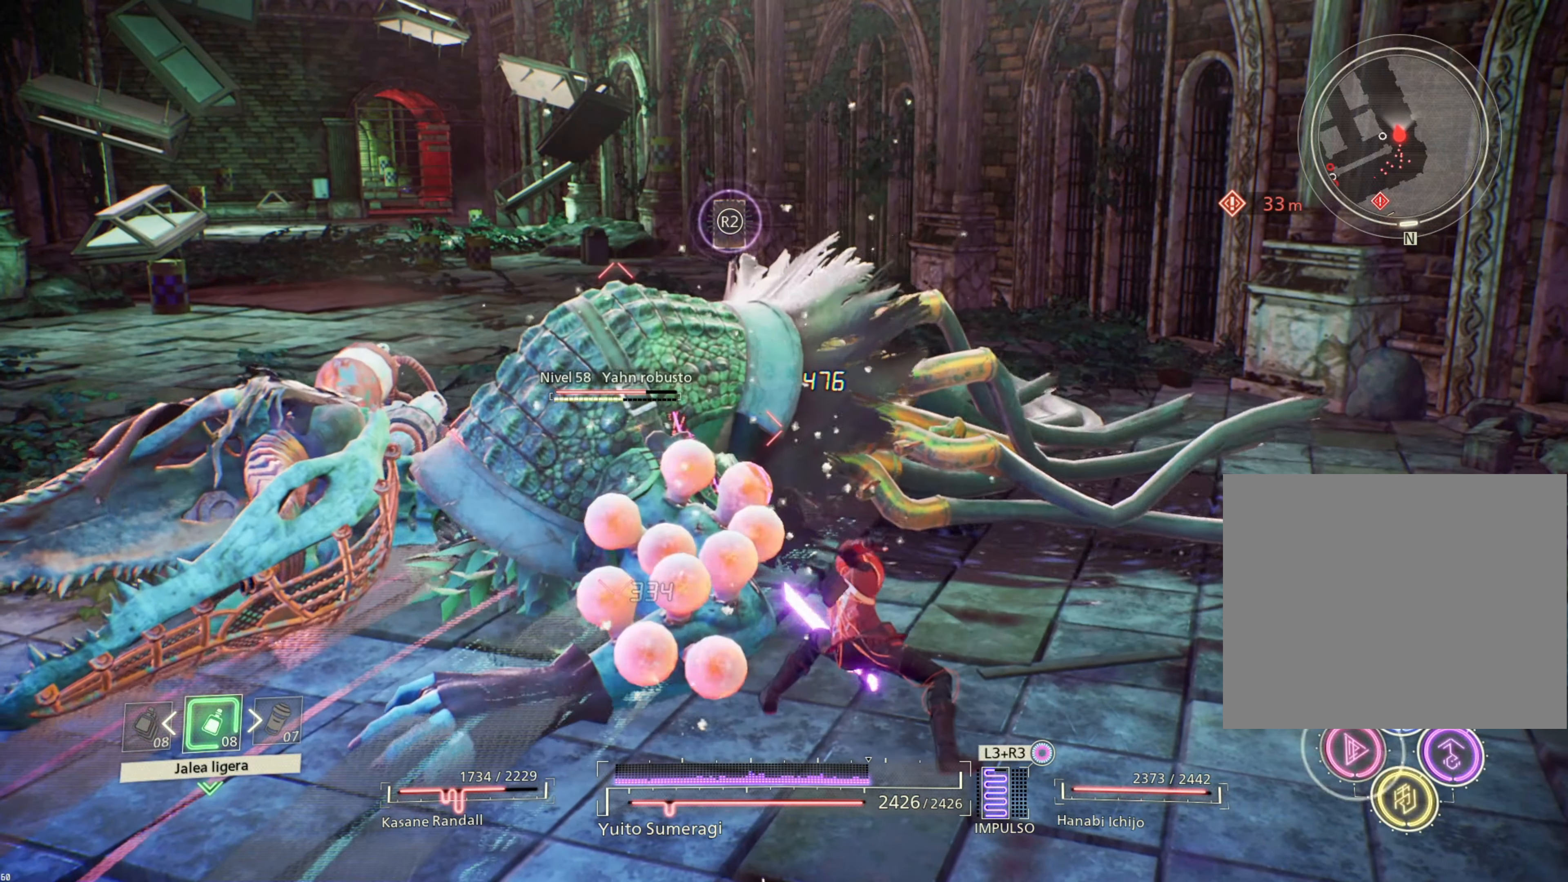
{"buttons": [], "left_stick": "center", "right_stick": "center", "events": [[100, "R1", "down"], [200, "TRIANGLE", "down"], [283, "TRIANGLE", "up"], [317, "R1", "up"]]}
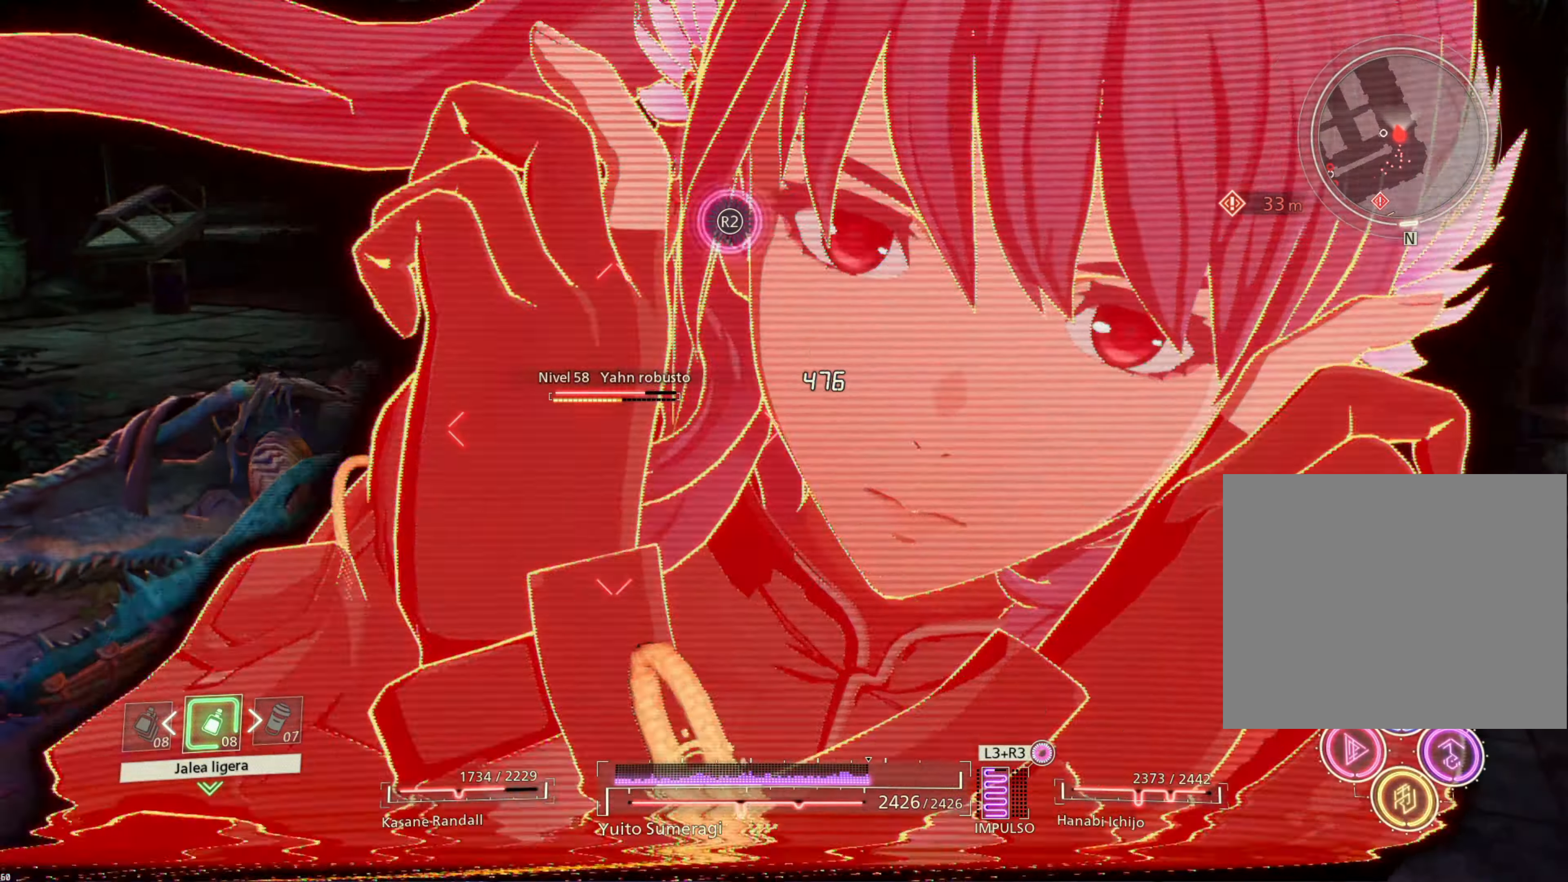
{"buttons": [], "left_stick": "left", "right_stick": "center", "events": [[17, "SQUARE", "down"], [83, "SQUARE", "up"], [200, "SQUARE", "down"], [267, "SQUARE", "up"], [283, "left_stick", "left"], [367, "SQUARE", "down"], [450, "SQUARE", "up"]]}
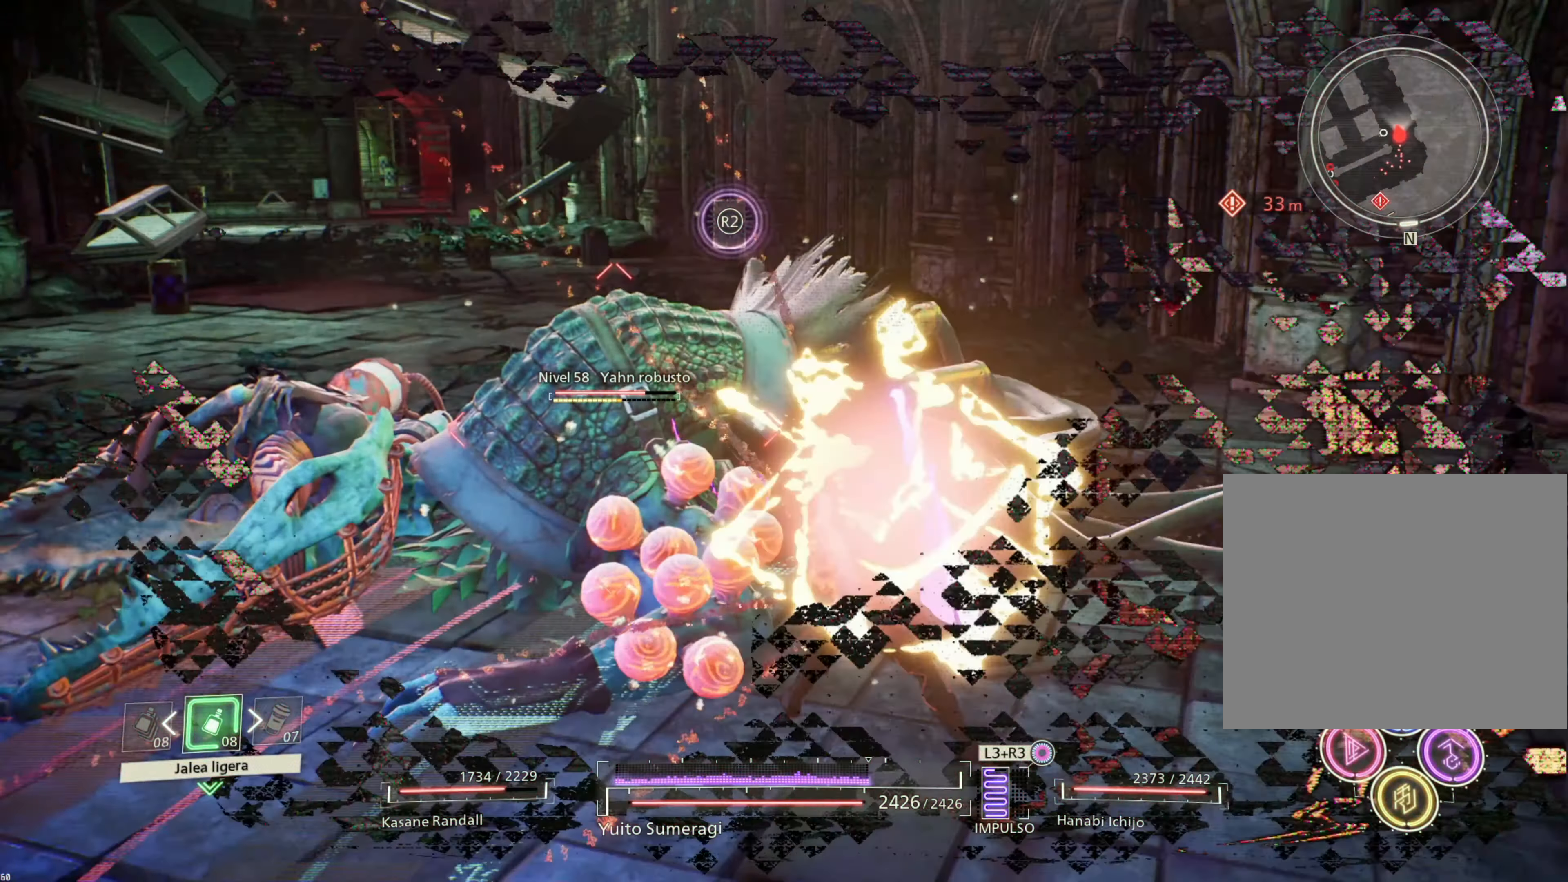
{"buttons": [], "left_stick": "left", "right_stick": "center", "events": [[33, "SQUARE", "down"], [117, "SQUARE", "up"], [183, "SQUARE", "down"], [283, "SQUARE", "up"], [367, "SQUARE", "down"], [450, "SQUARE", "up"]]}